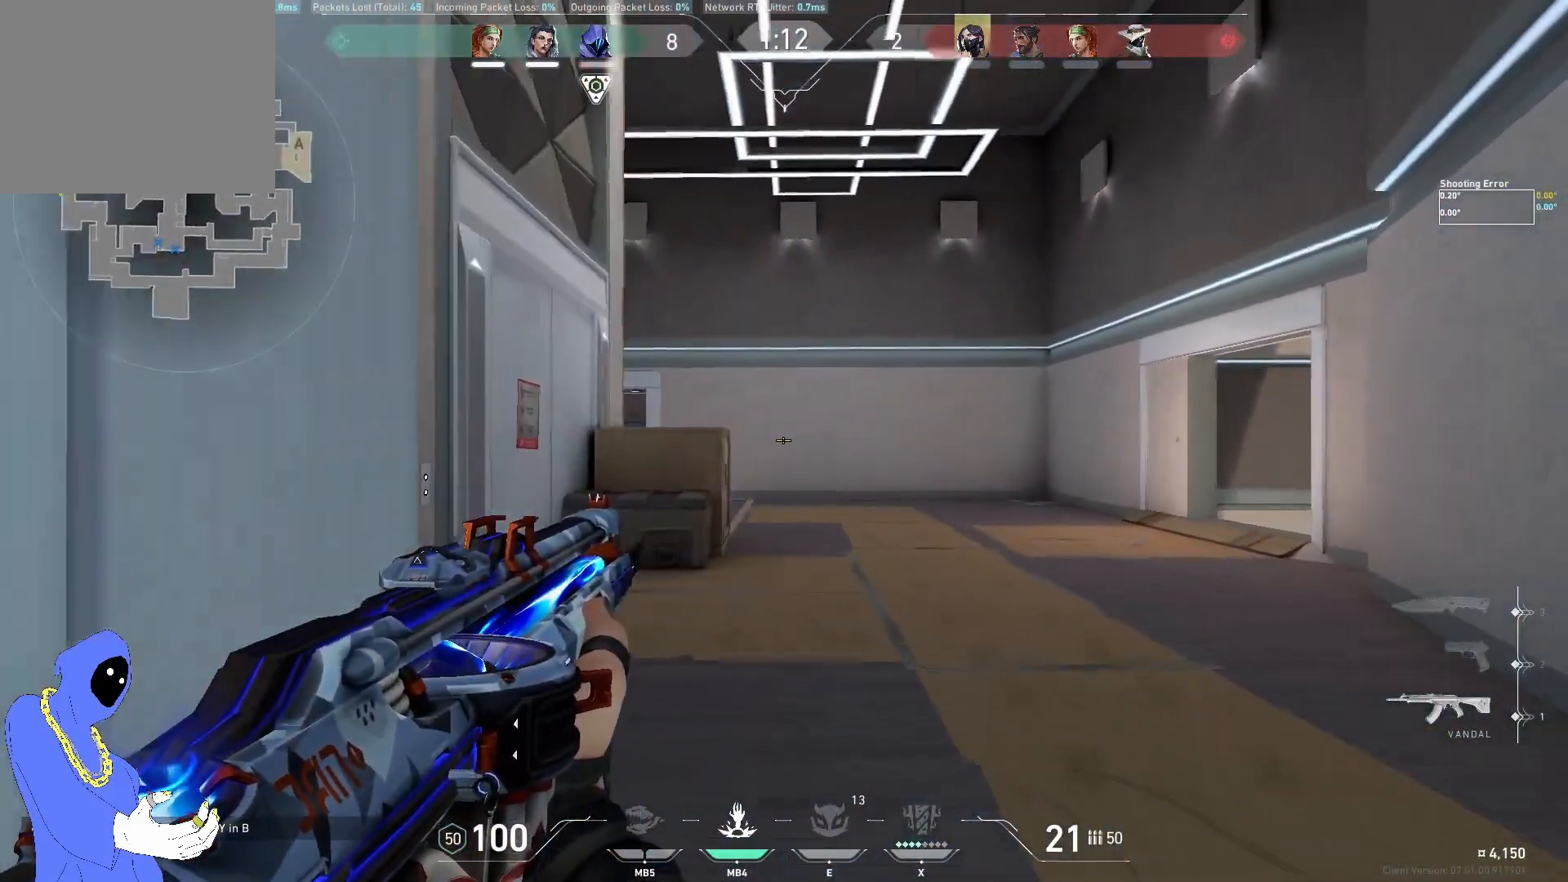
Gameplay with keyboard; each line is a JSON object with the keys held at the frame after it. "events" lists presses ("down") and releases ("up") of "a", "ctrl", "d", "e", "q", "s", "shift", "space" and "w" between this image and that frame as [ms after this image, input, new state], when the widget could be followed in between. No other keys are recorded. Mouse input is not recorded.
{"keys": ["d", "w"], "events": [[233, "d", "down"]]}
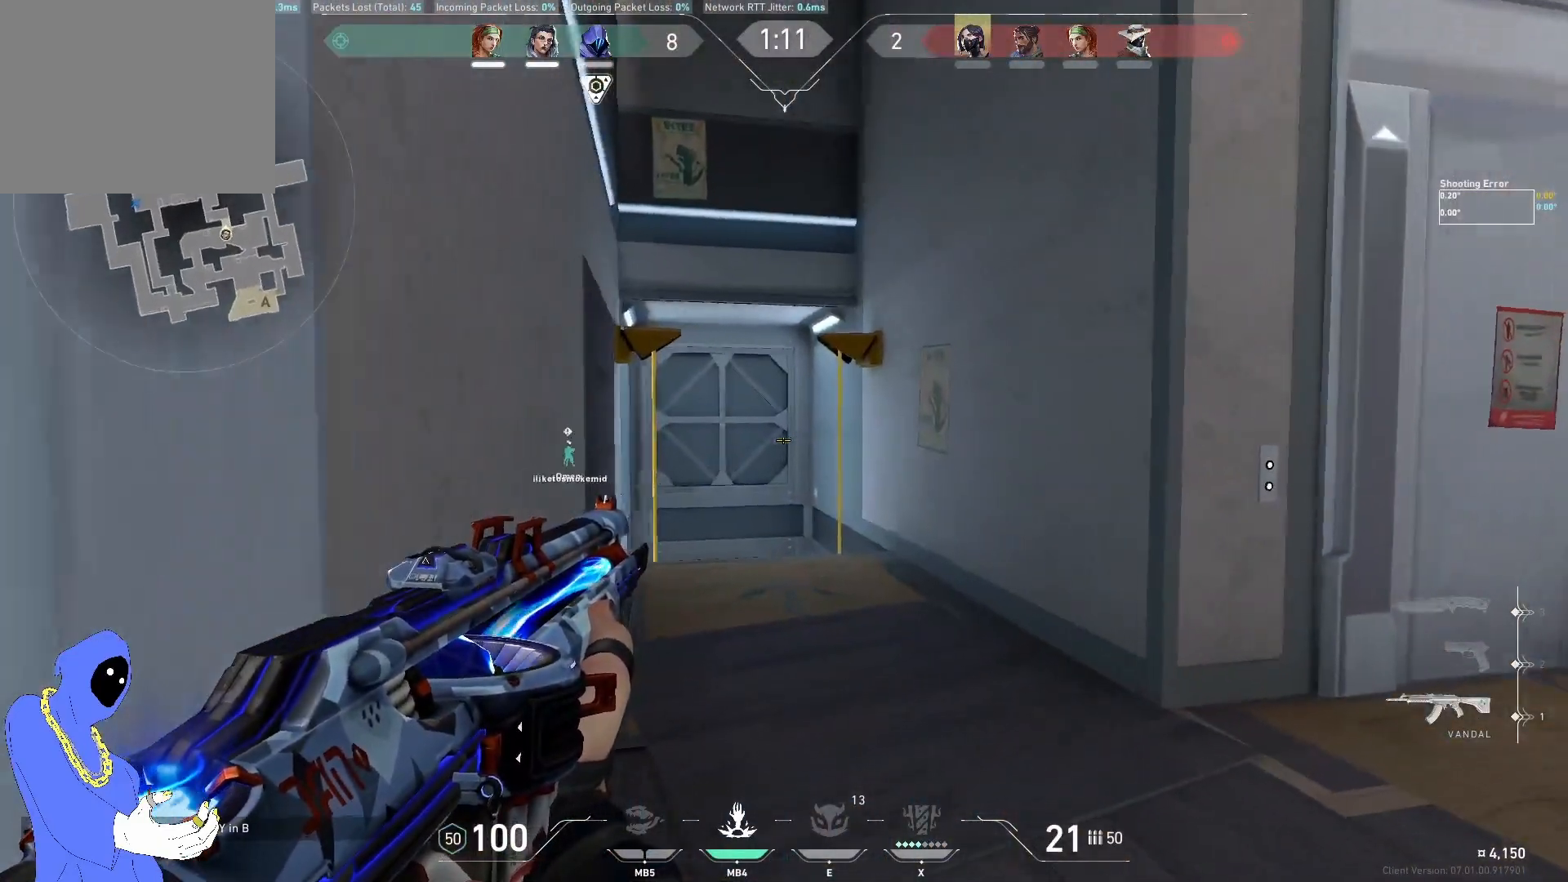
{"keys": ["a", "w"], "events": [[183, "d", "up"], [283, "a", "down"]]}
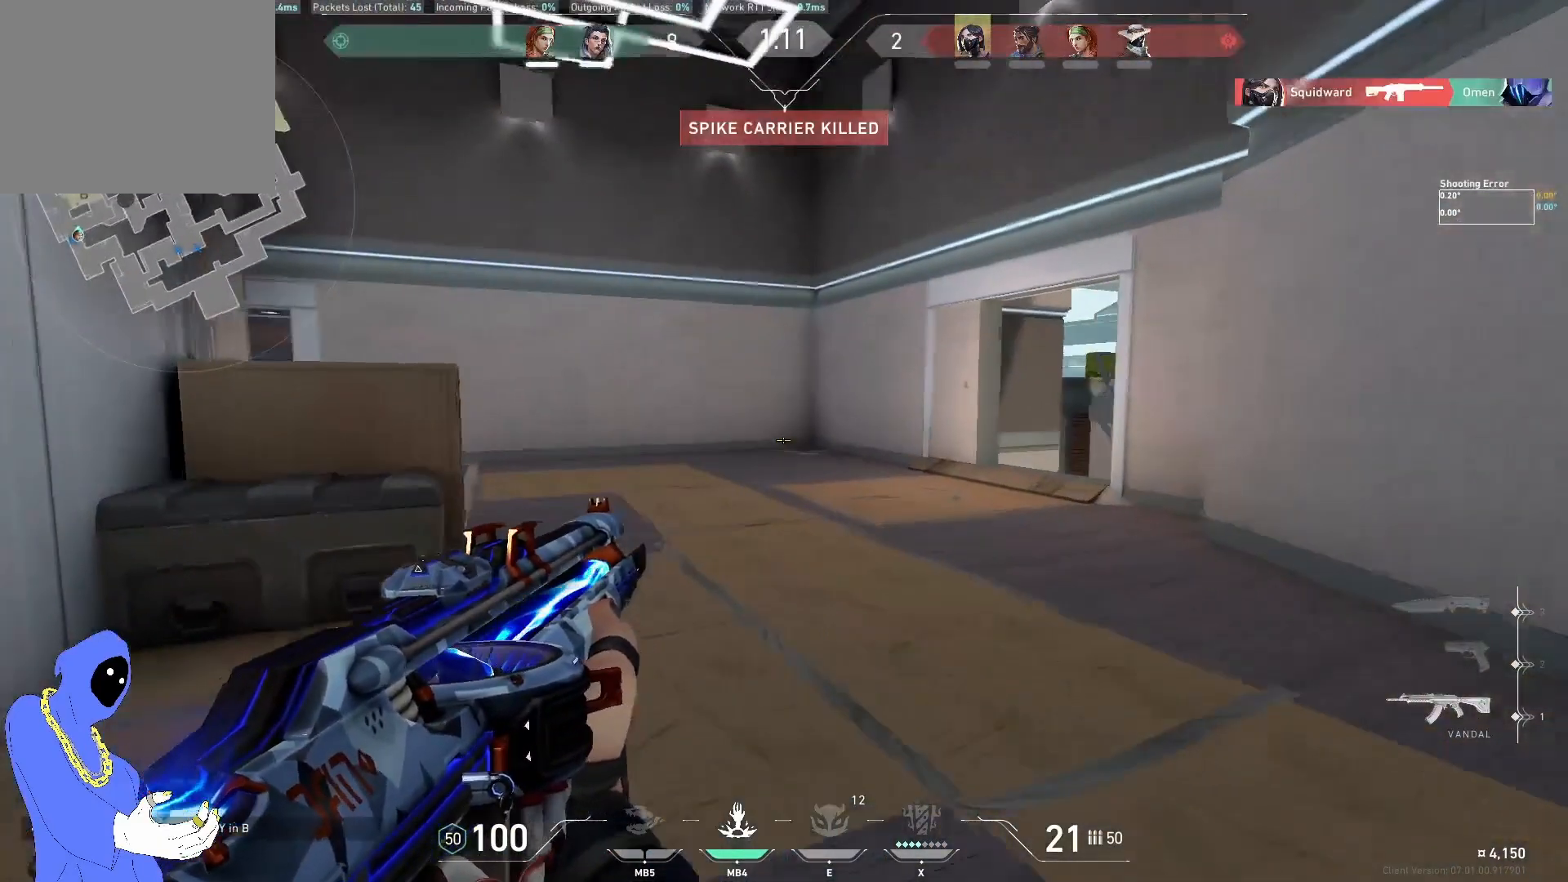
{"keys": ["a"], "events": [[383, "w", "up"]]}
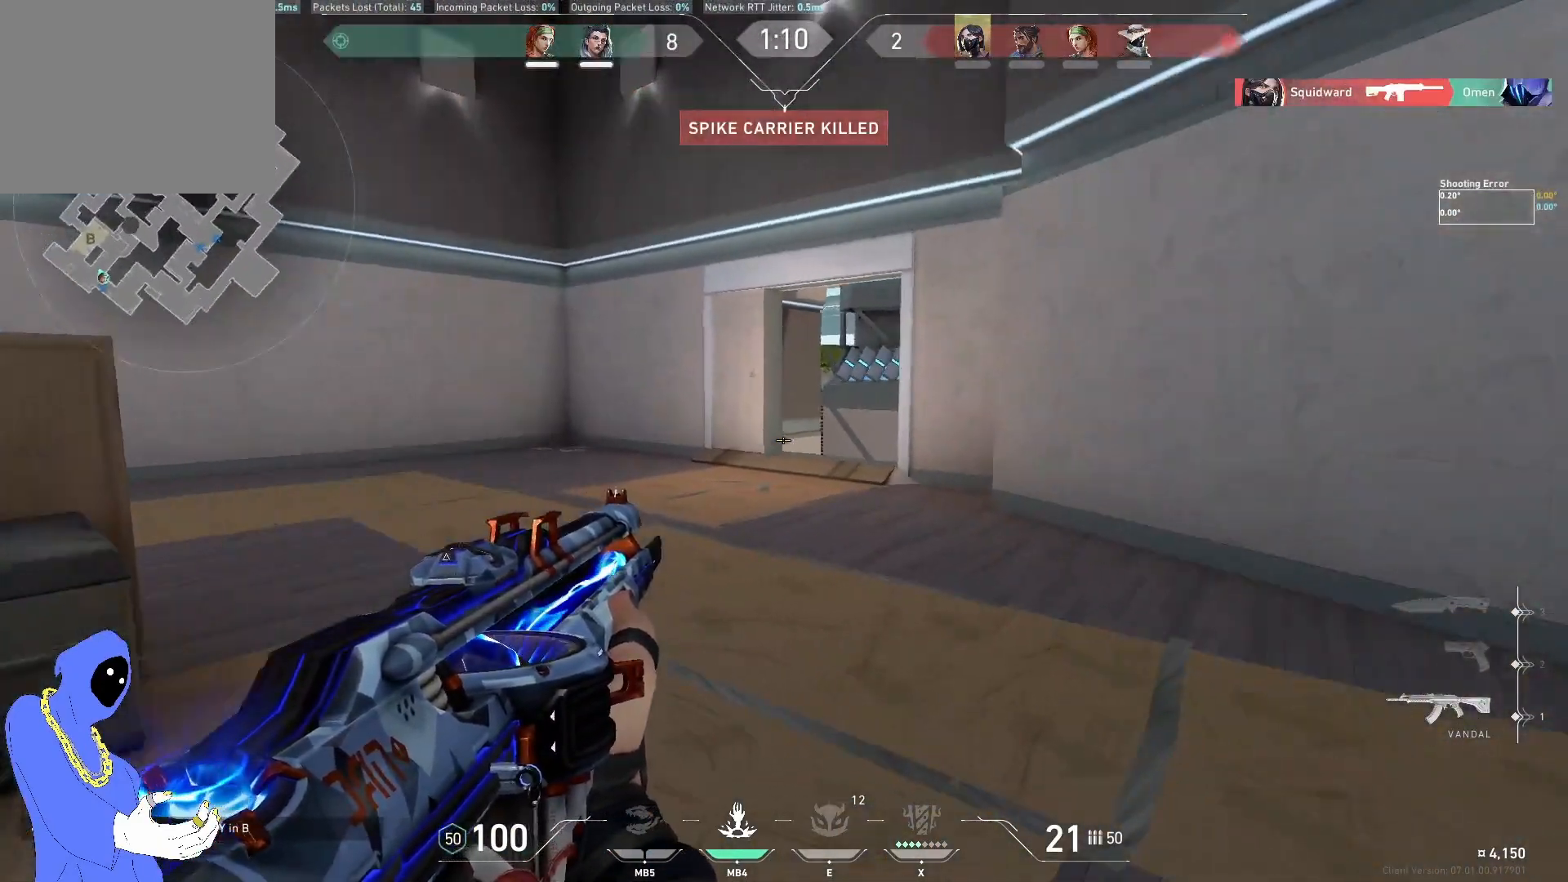
{"keys": ["a", "w"], "events": [[317, "w", "down"]]}
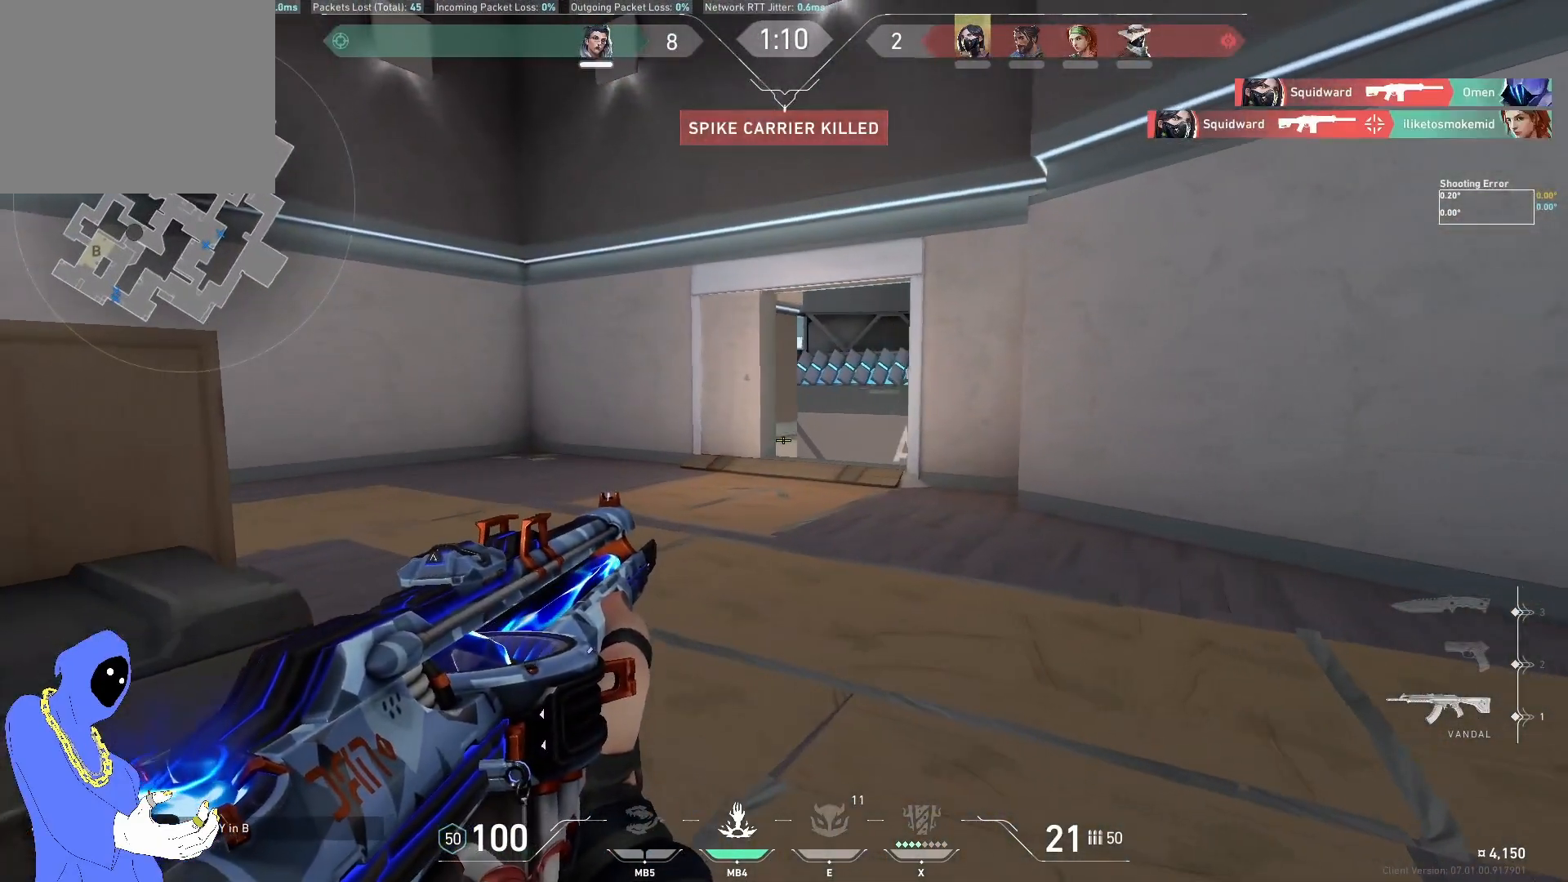
{"keys": ["w"], "events": [[67, "a", "up"], [267, "d", "down"], [500, "d", "up"]]}
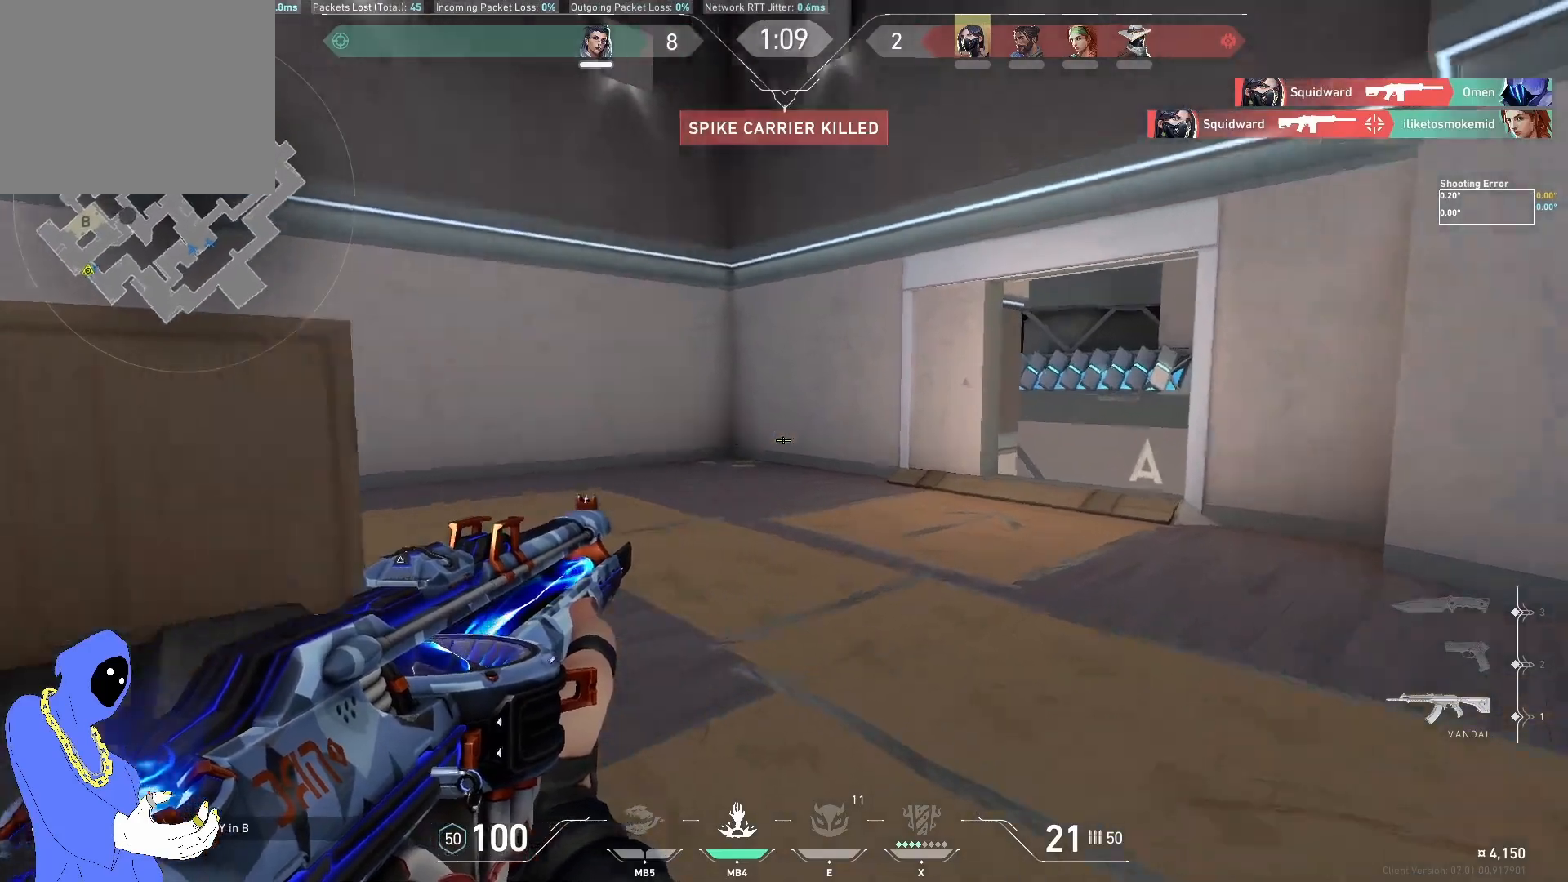
{"keys": ["a"], "events": [[283, "a", "down"], [383, "w", "up"]]}
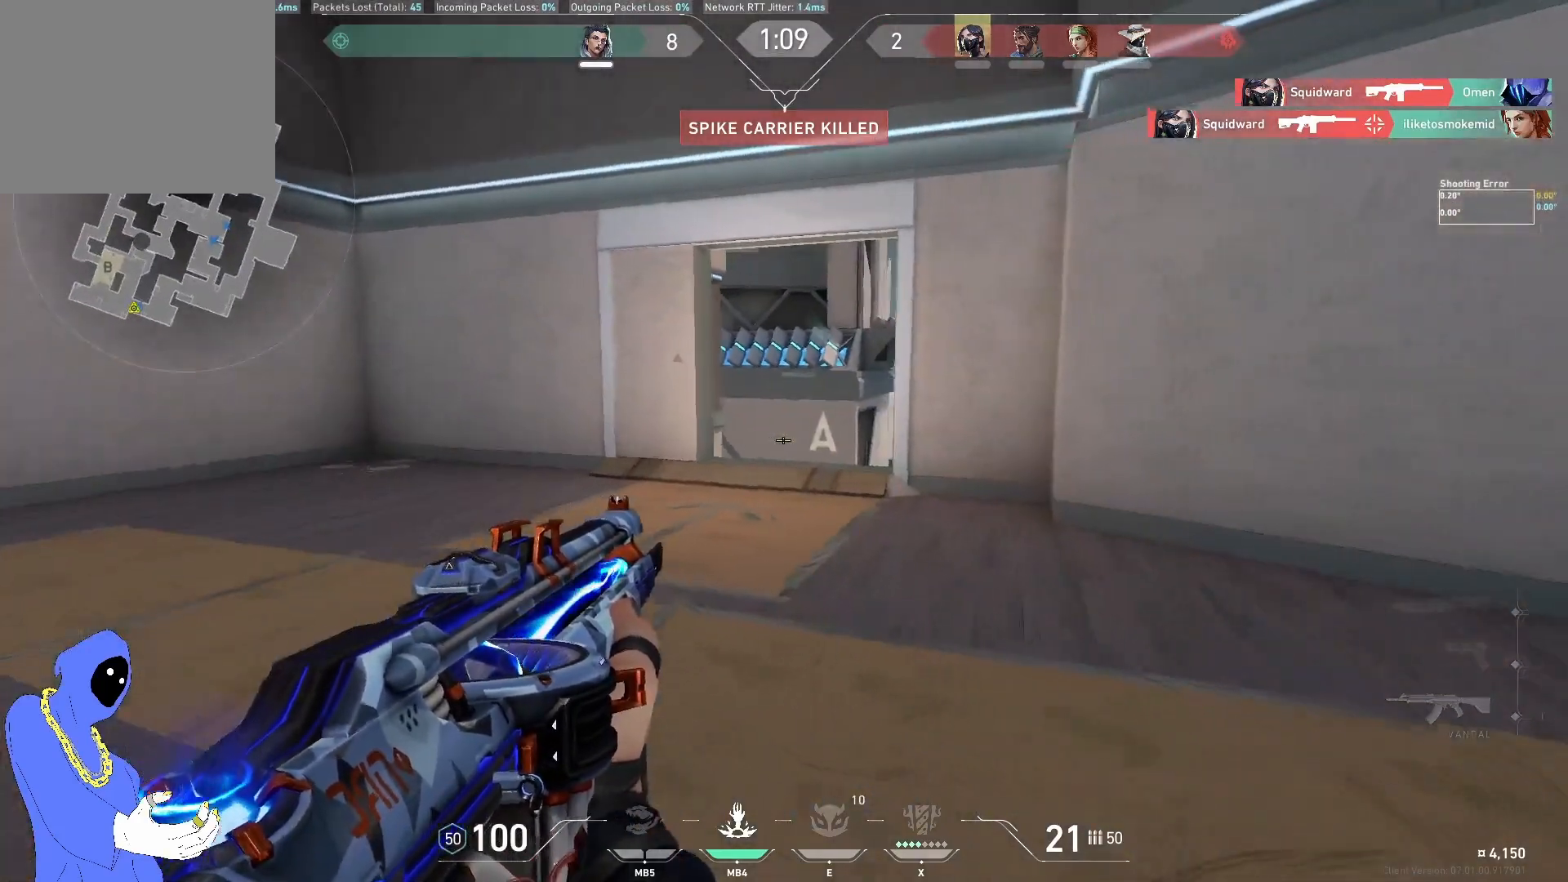
{"keys": ["a", "w"], "events": [[233, "w", "down"]]}
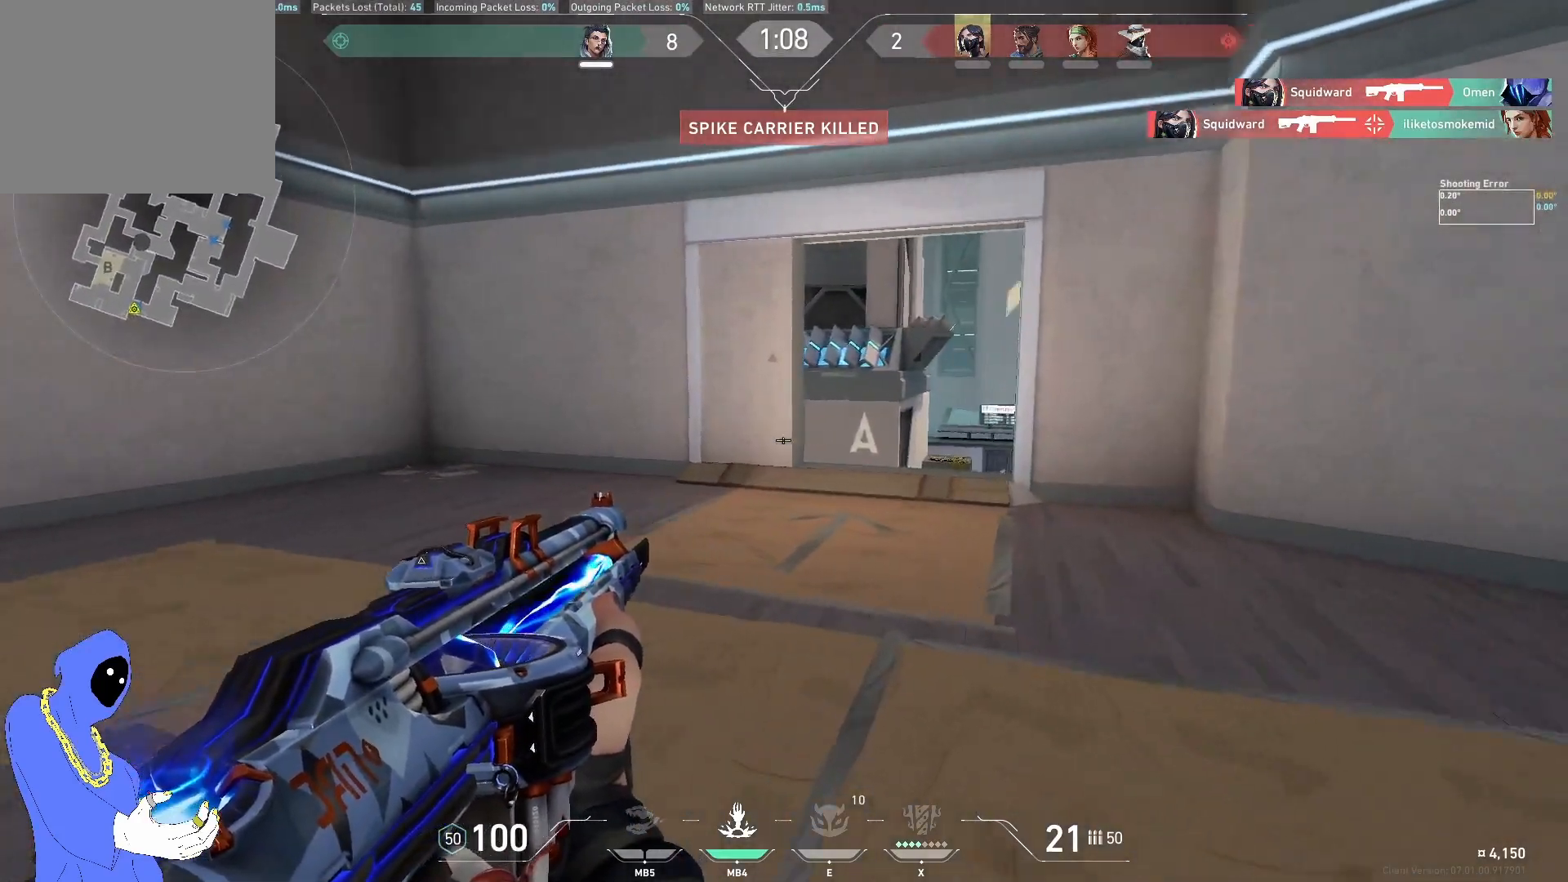
{"keys": ["w"], "events": [[167, "a", "up"], [417, "d", "down"], [500, "d", "up"]]}
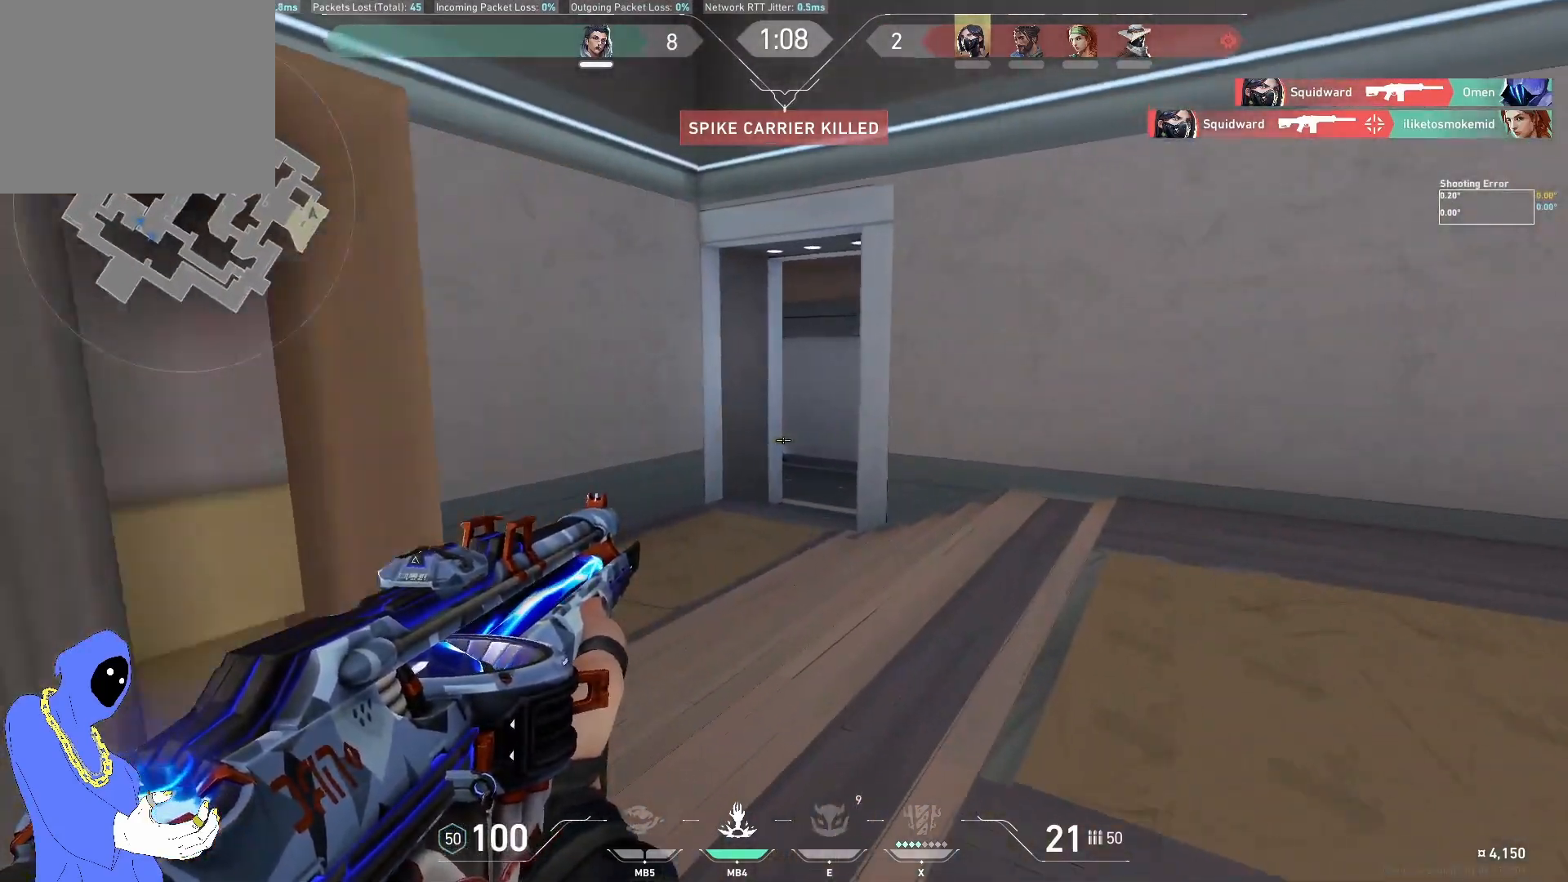
{"keys": ["a", "s"], "events": [[117, "a", "down"], [183, "w", "up"], [450, "s", "down"]]}
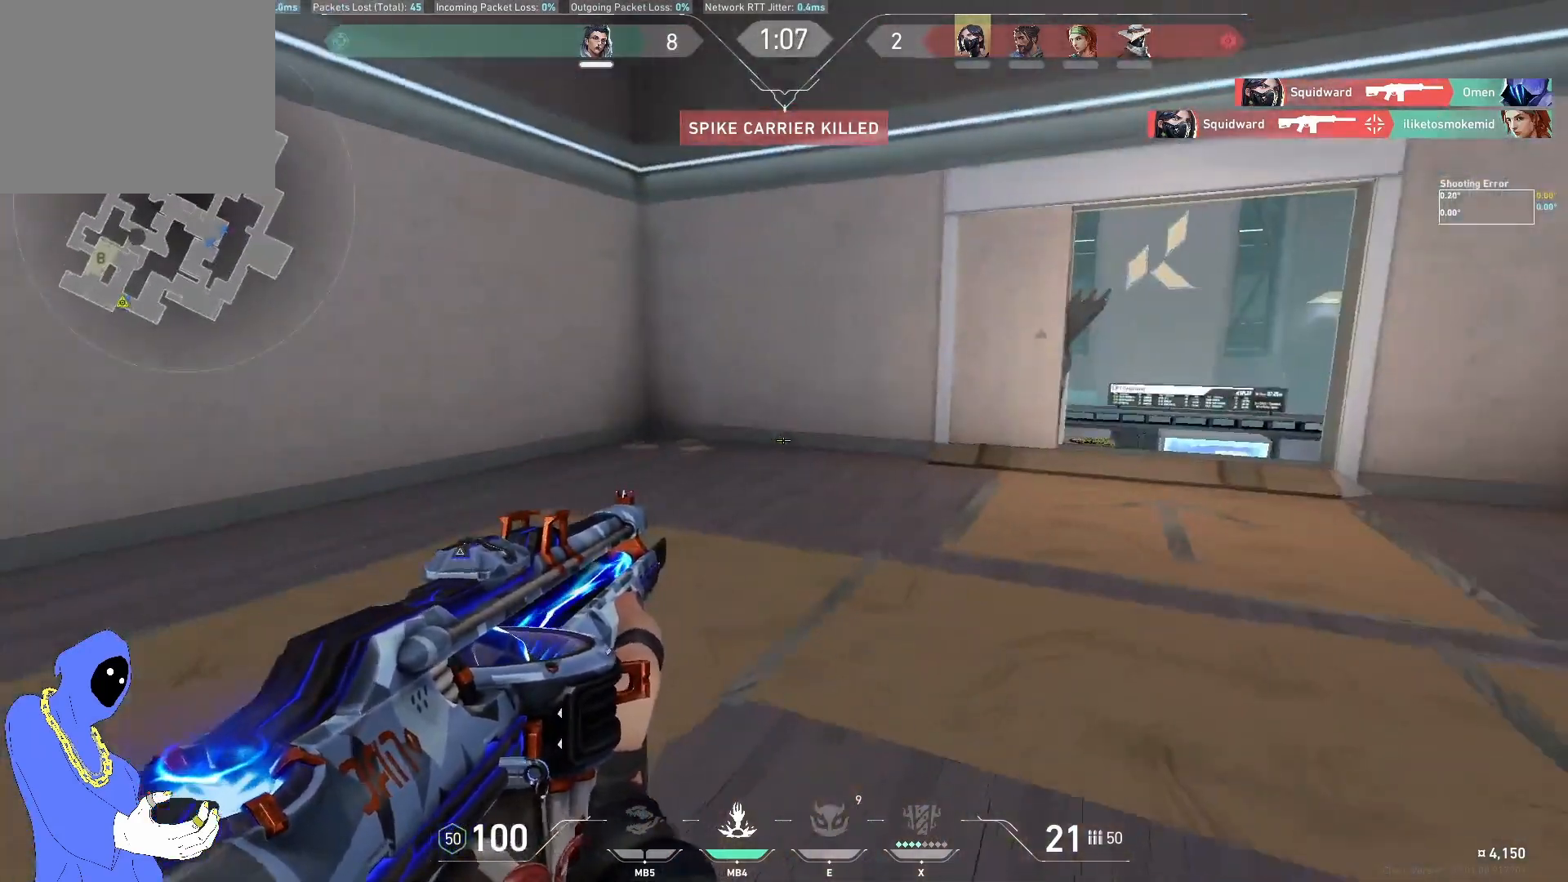
{"keys": ["a", "w"], "events": [[50, "s", "up"], [267, "w", "down"]]}
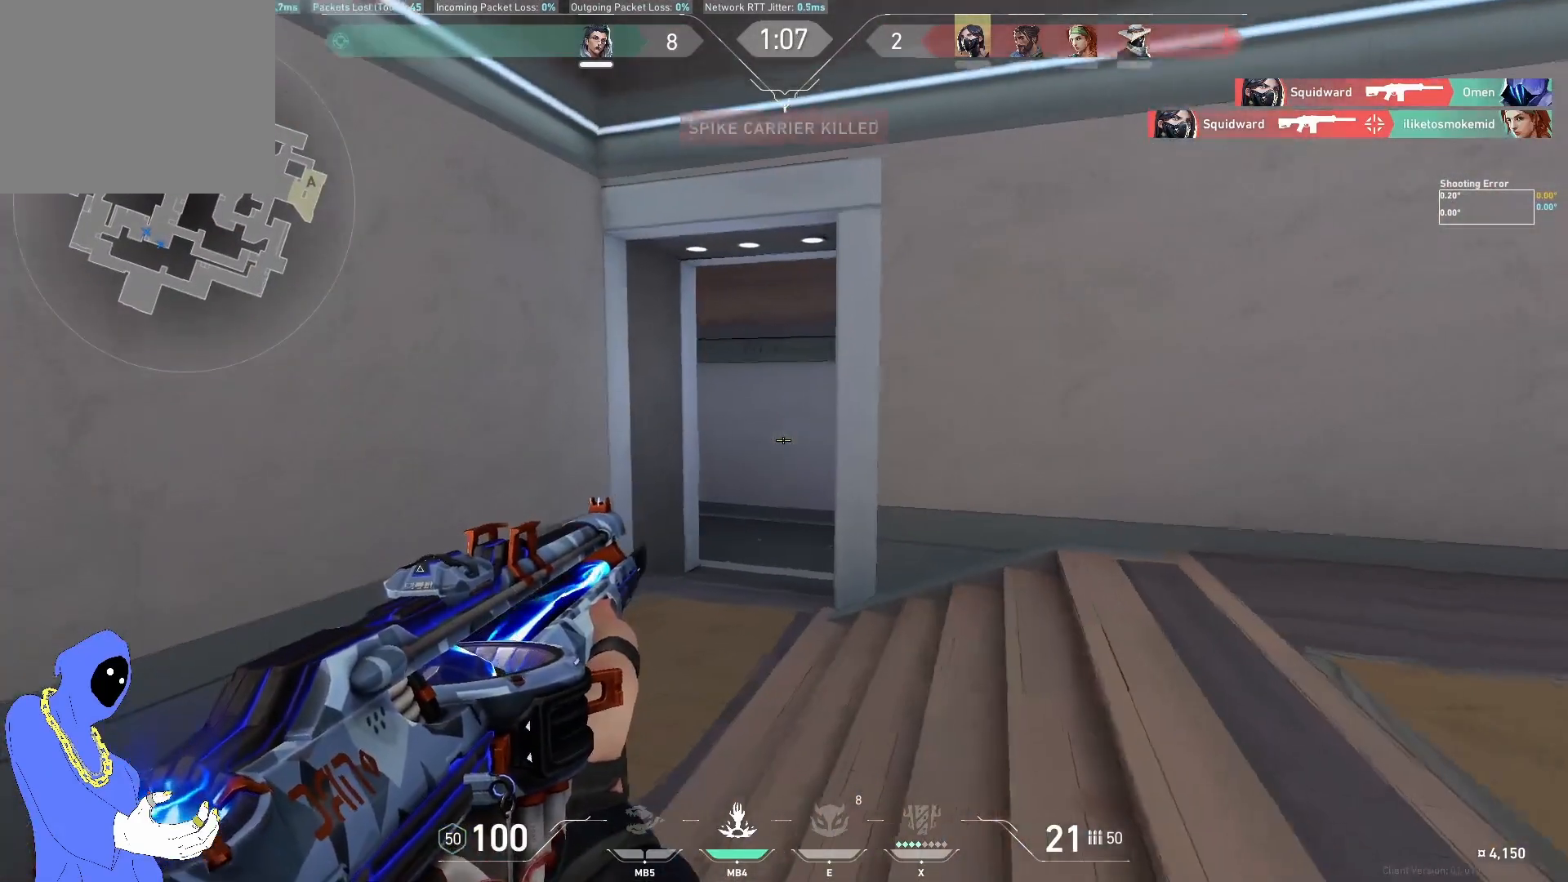
{"keys": ["a", "w"], "events": []}
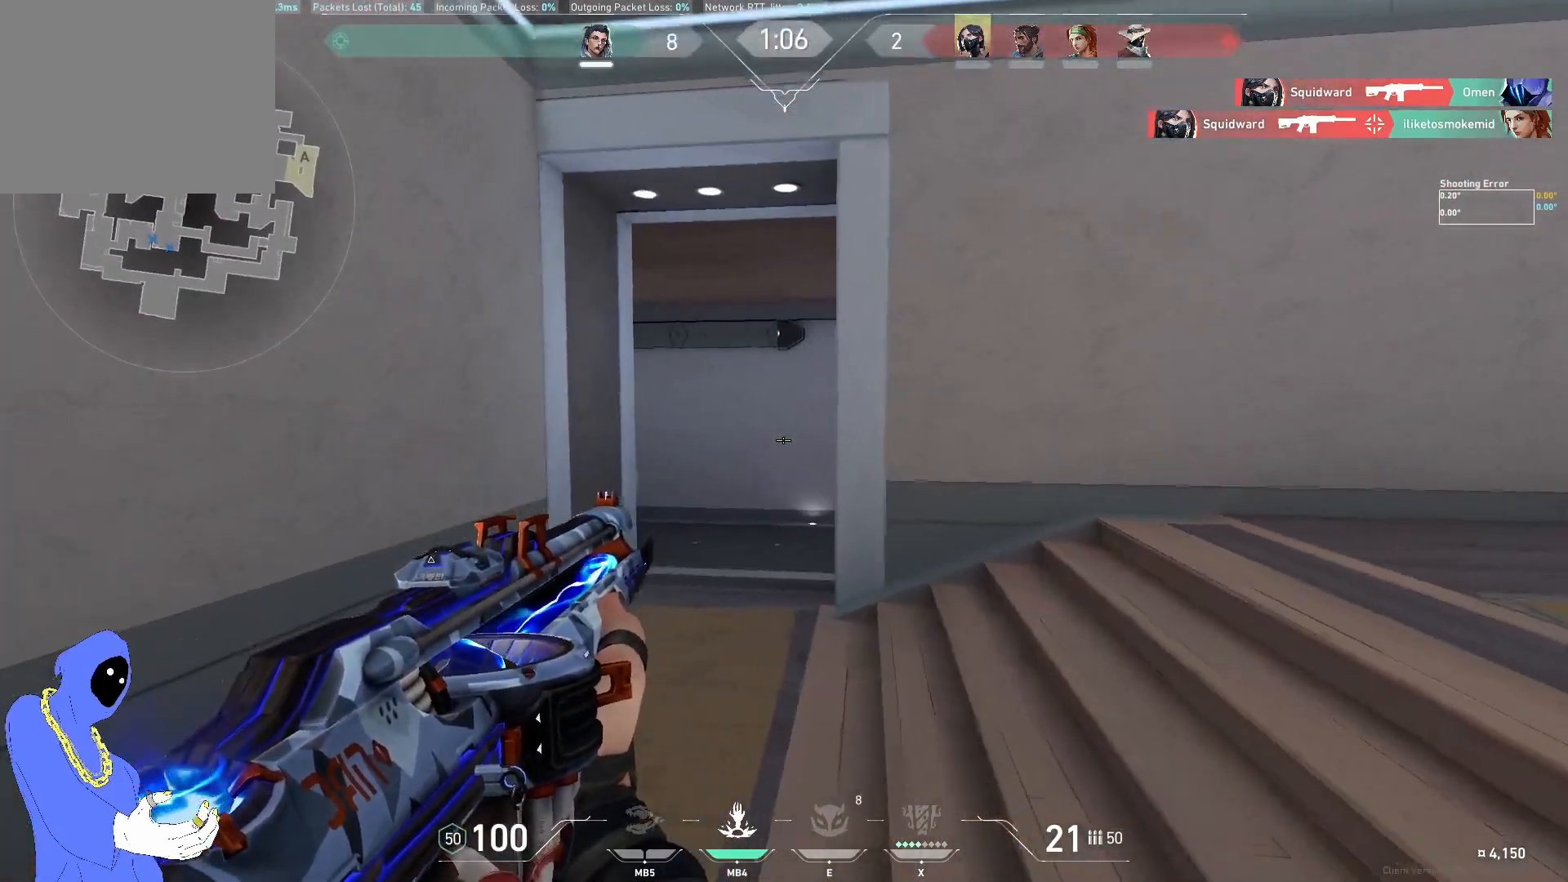
{"keys": ["a", "w"], "events": [[167, "a", "up"], [500, "a", "down"]]}
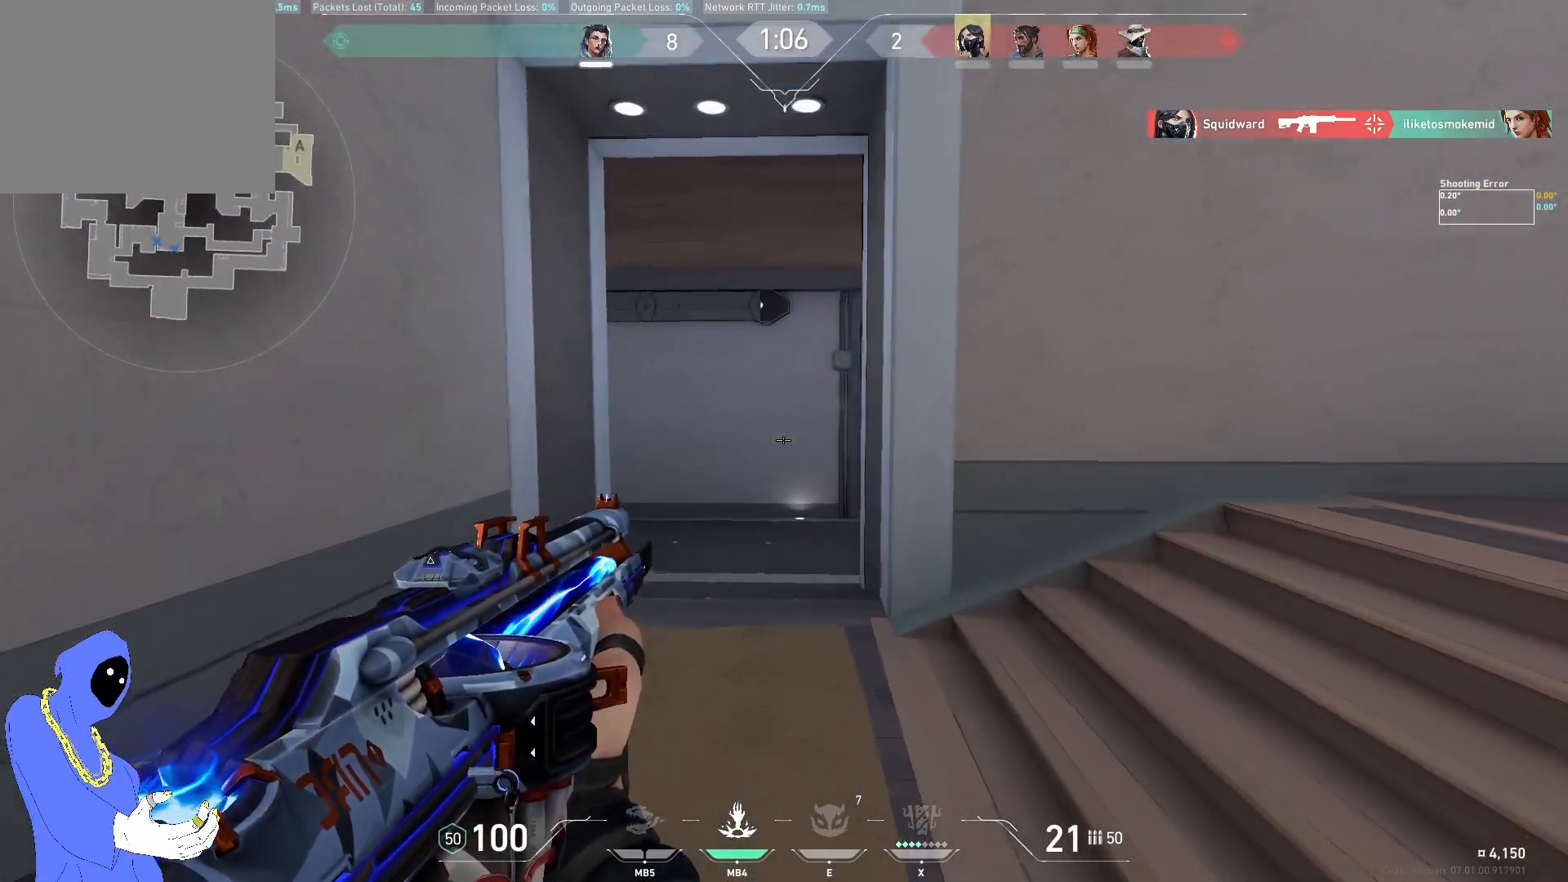
{"keys": ["a", "w"], "events": []}
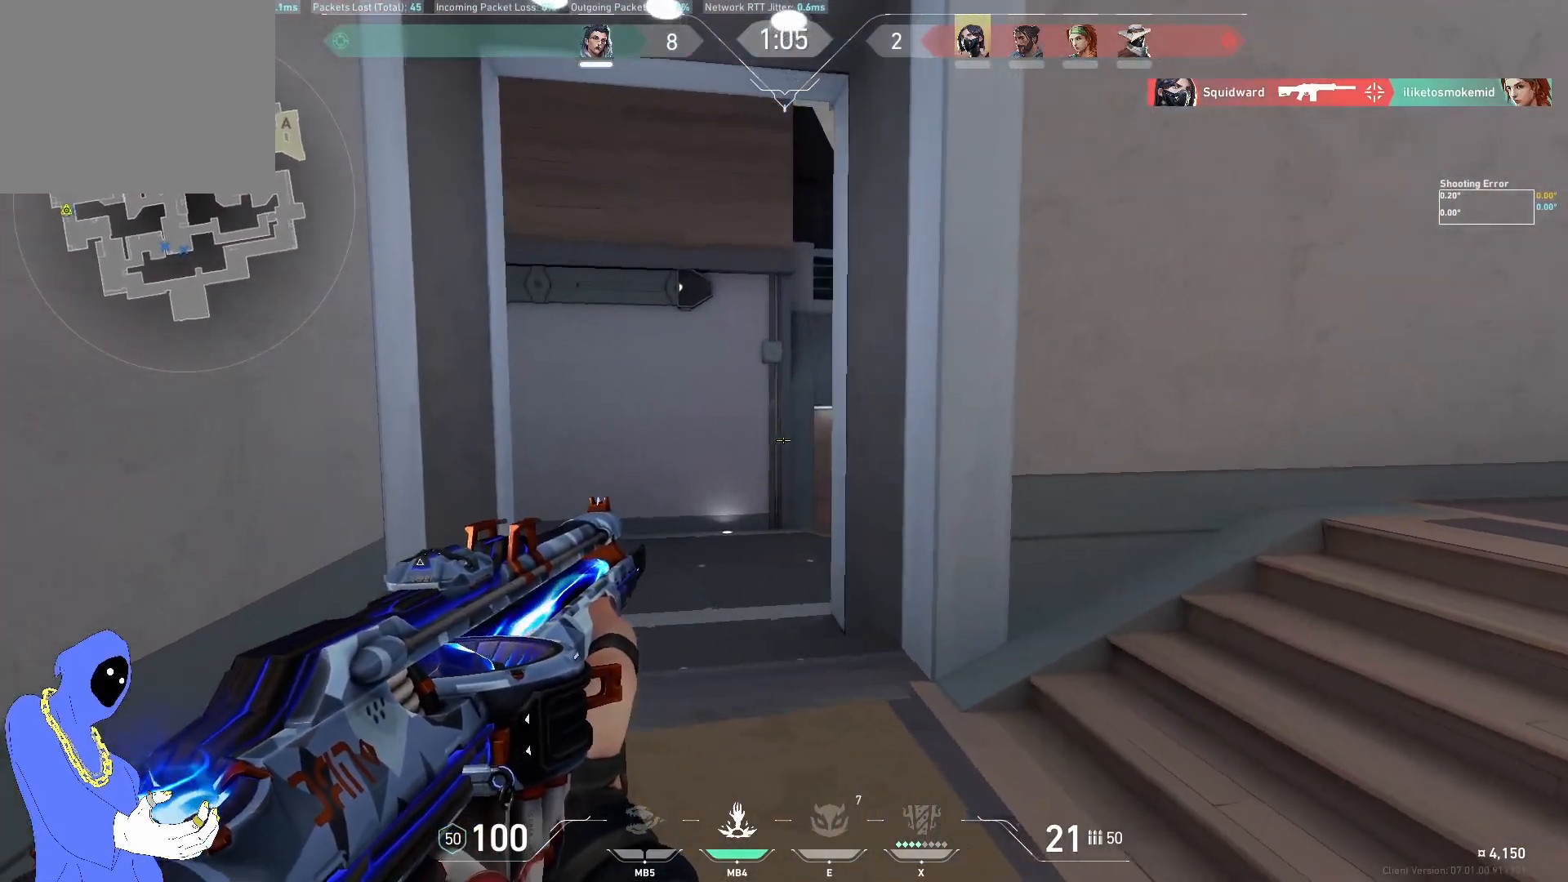
{"keys": ["w"], "events": [[367, "a", "up"]]}
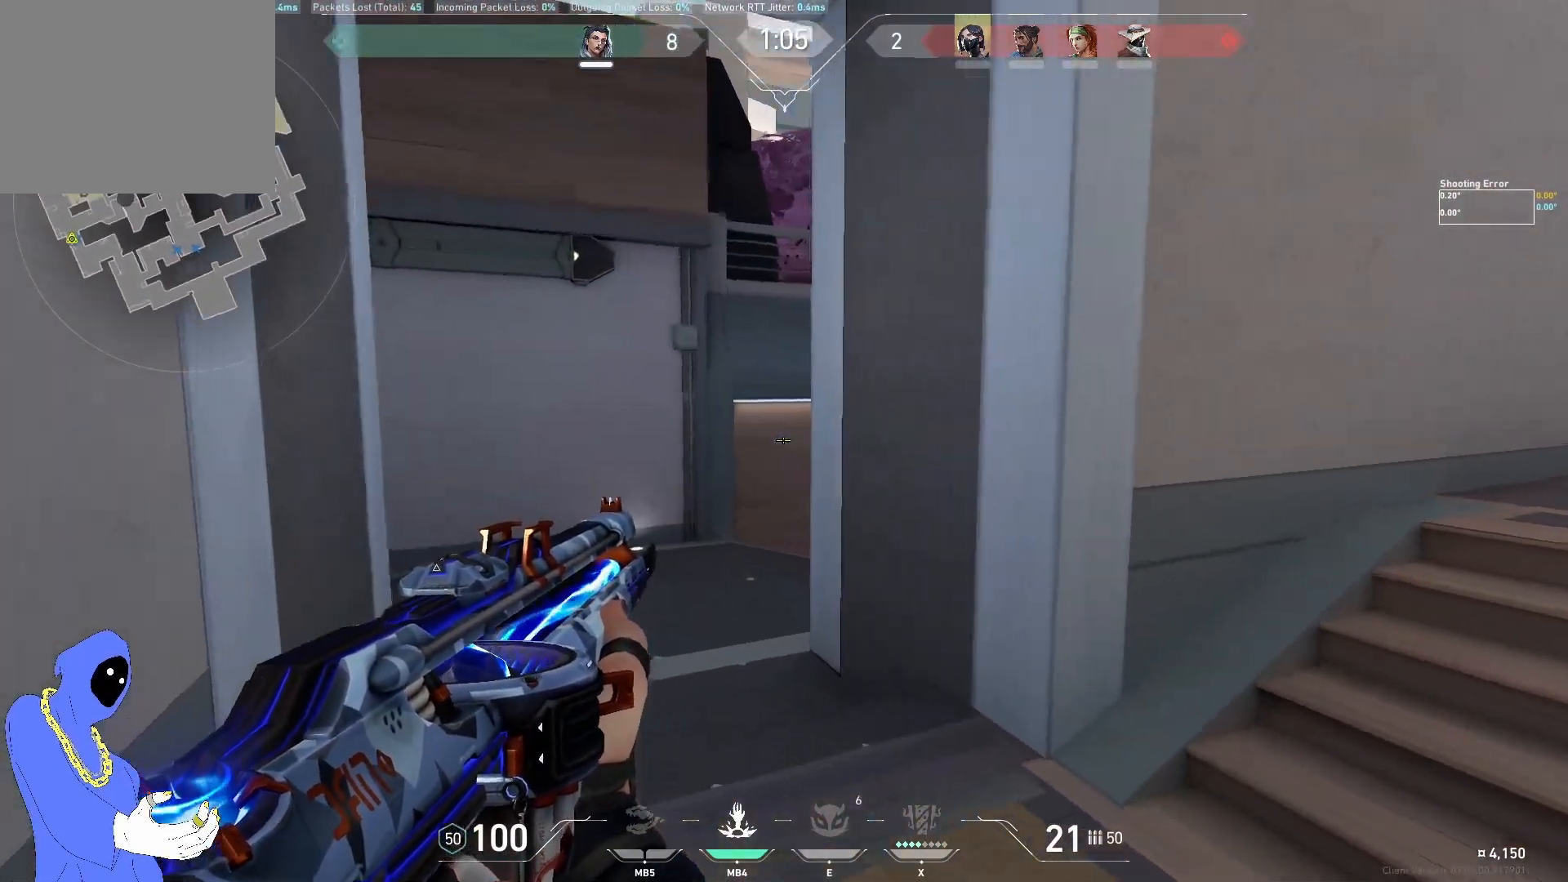
{"keys": ["a", "w"], "events": [[133, "a", "down"]]}
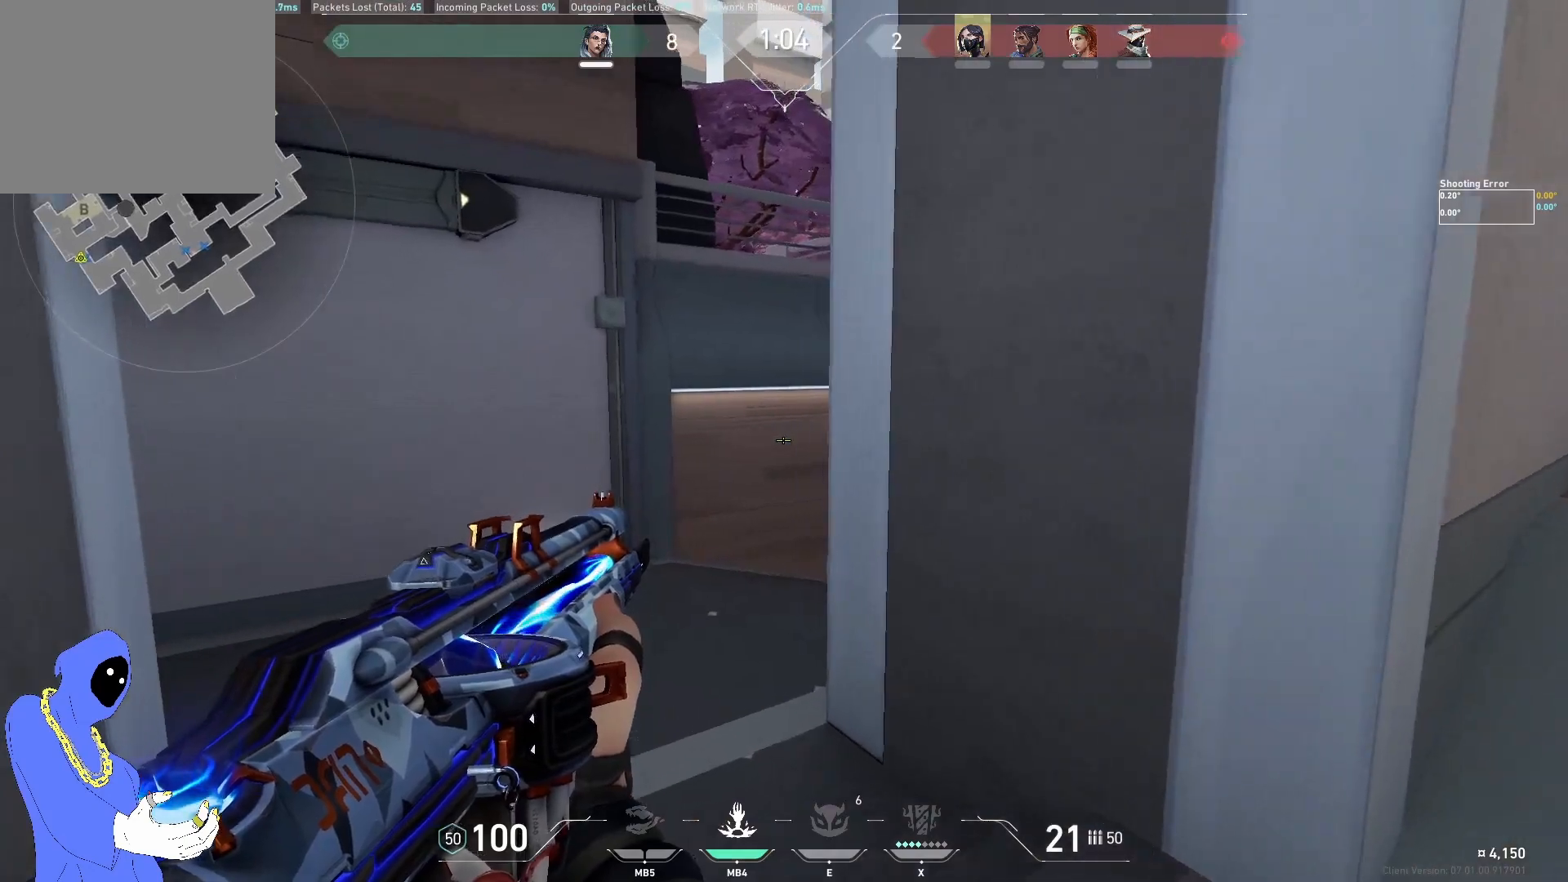
{"keys": ["shift"], "events": [[283, "a", "up"], [417, "w", "up"], [450, "shift", "down"]]}
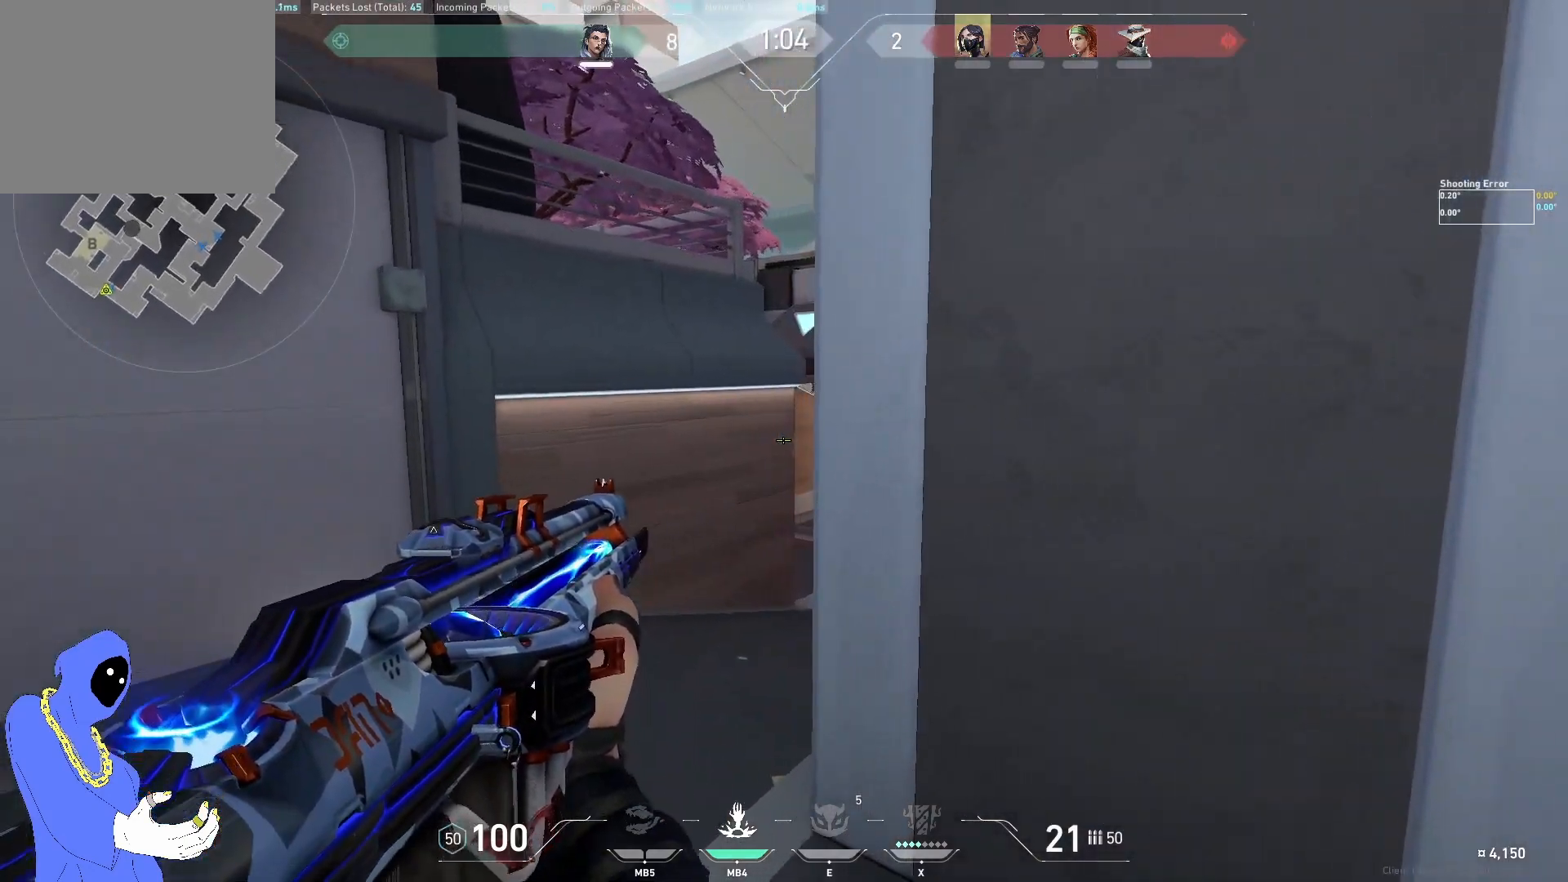
{"keys": ["d"], "events": [[50, "shift", "up"], [183, "a", "down"], [383, "a", "up"], [467, "d", "down"]]}
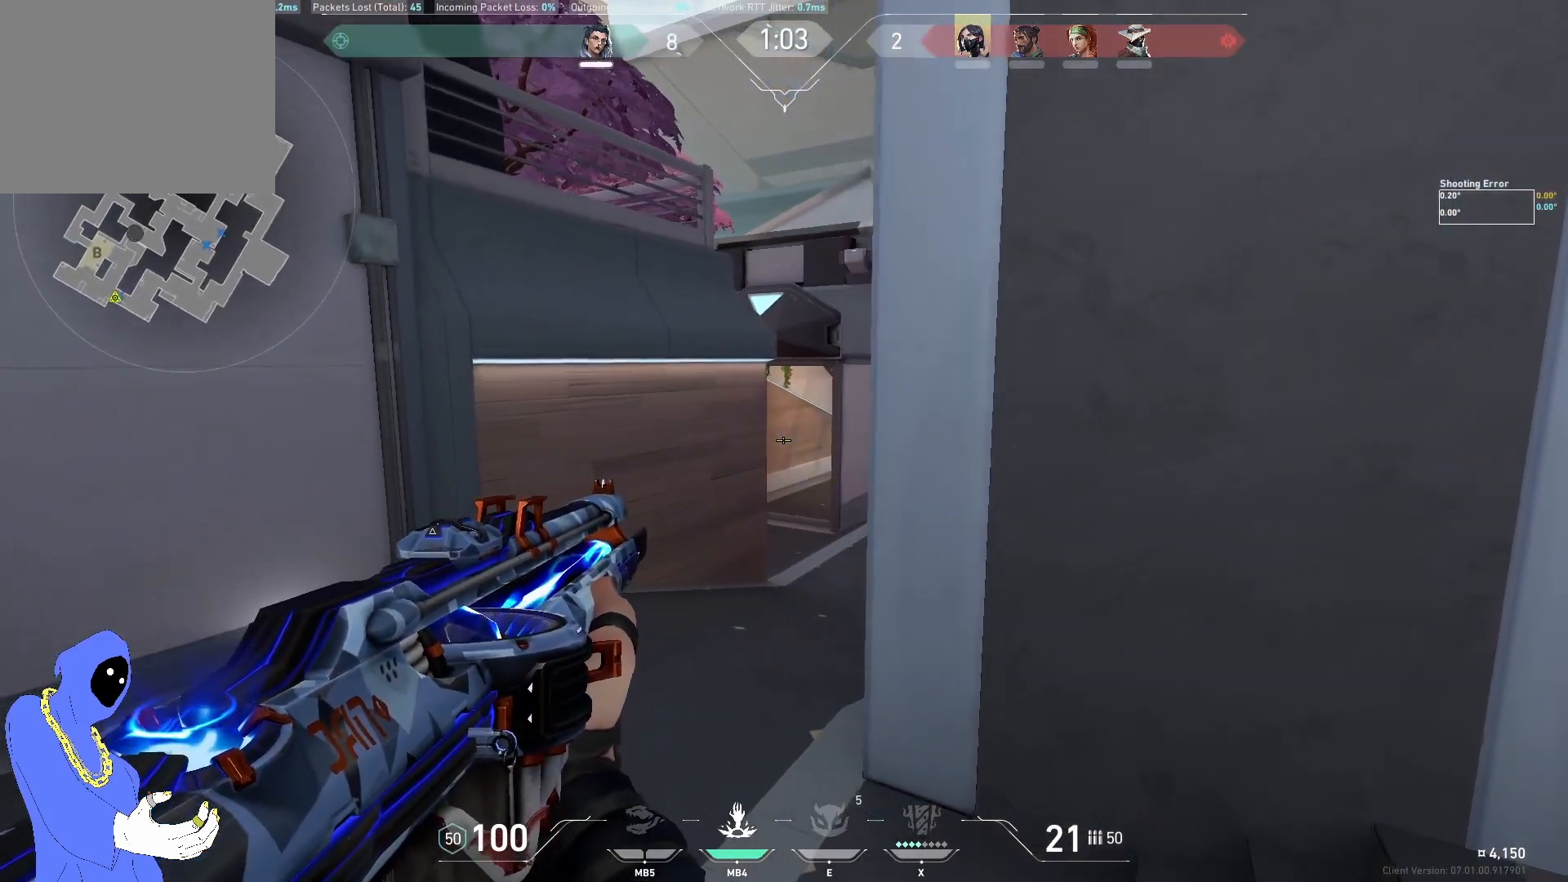
{"keys": [], "events": [[50, "d", "up"], [150, "a", "down"], [283, "a", "up"], [367, "d", "down"], [483, "d", "up"]]}
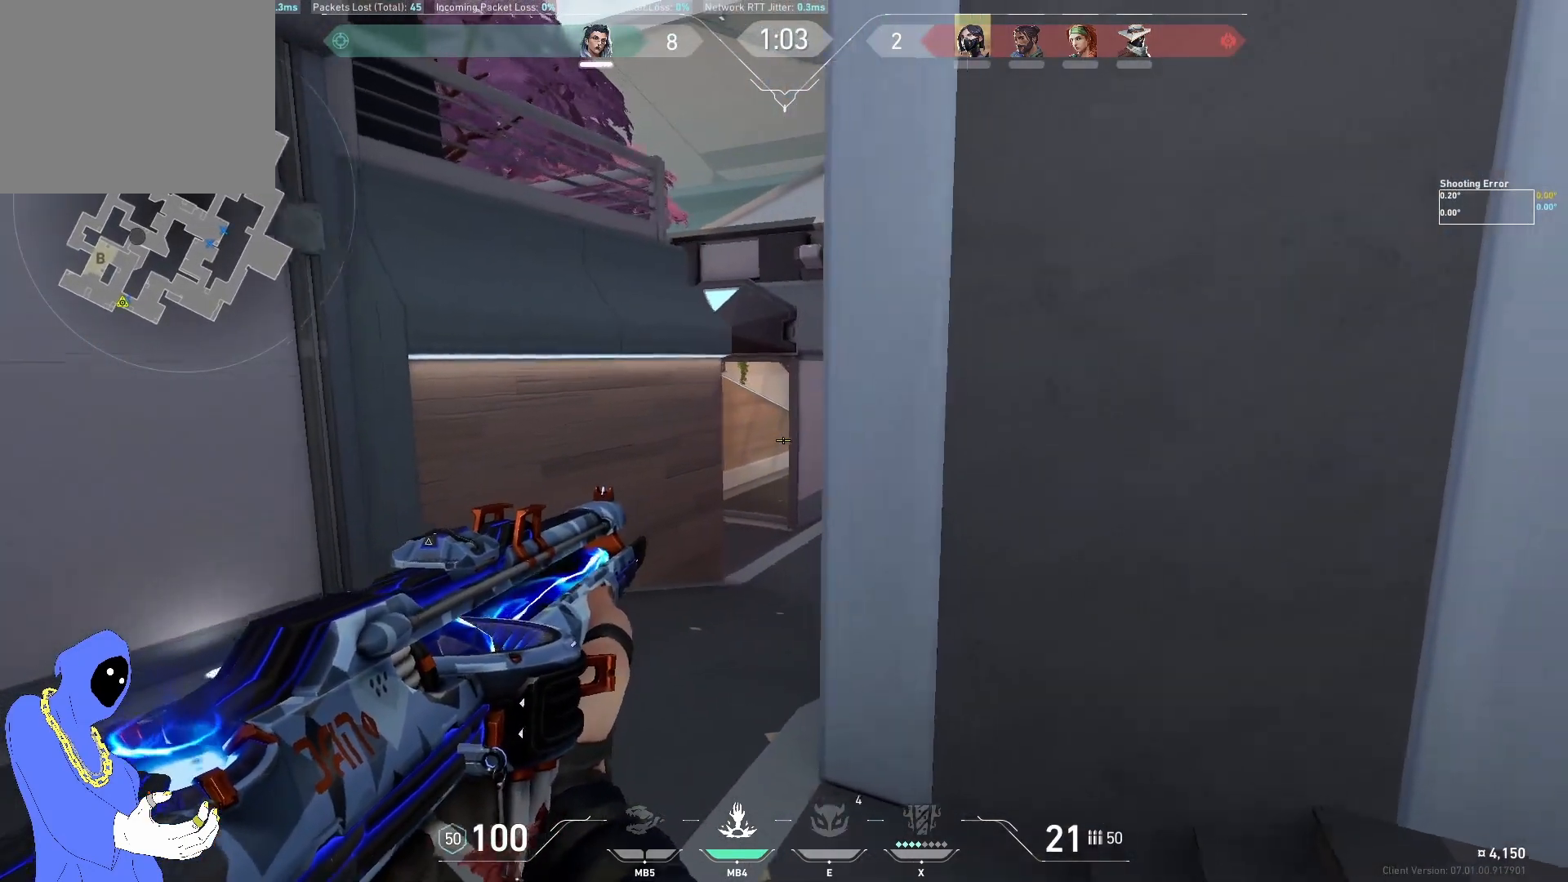
{"keys": ["a"], "events": [[100, "a", "down"], [233, "a", "up"], [317, "d", "down"], [383, "d", "up"], [483, "a", "down"]]}
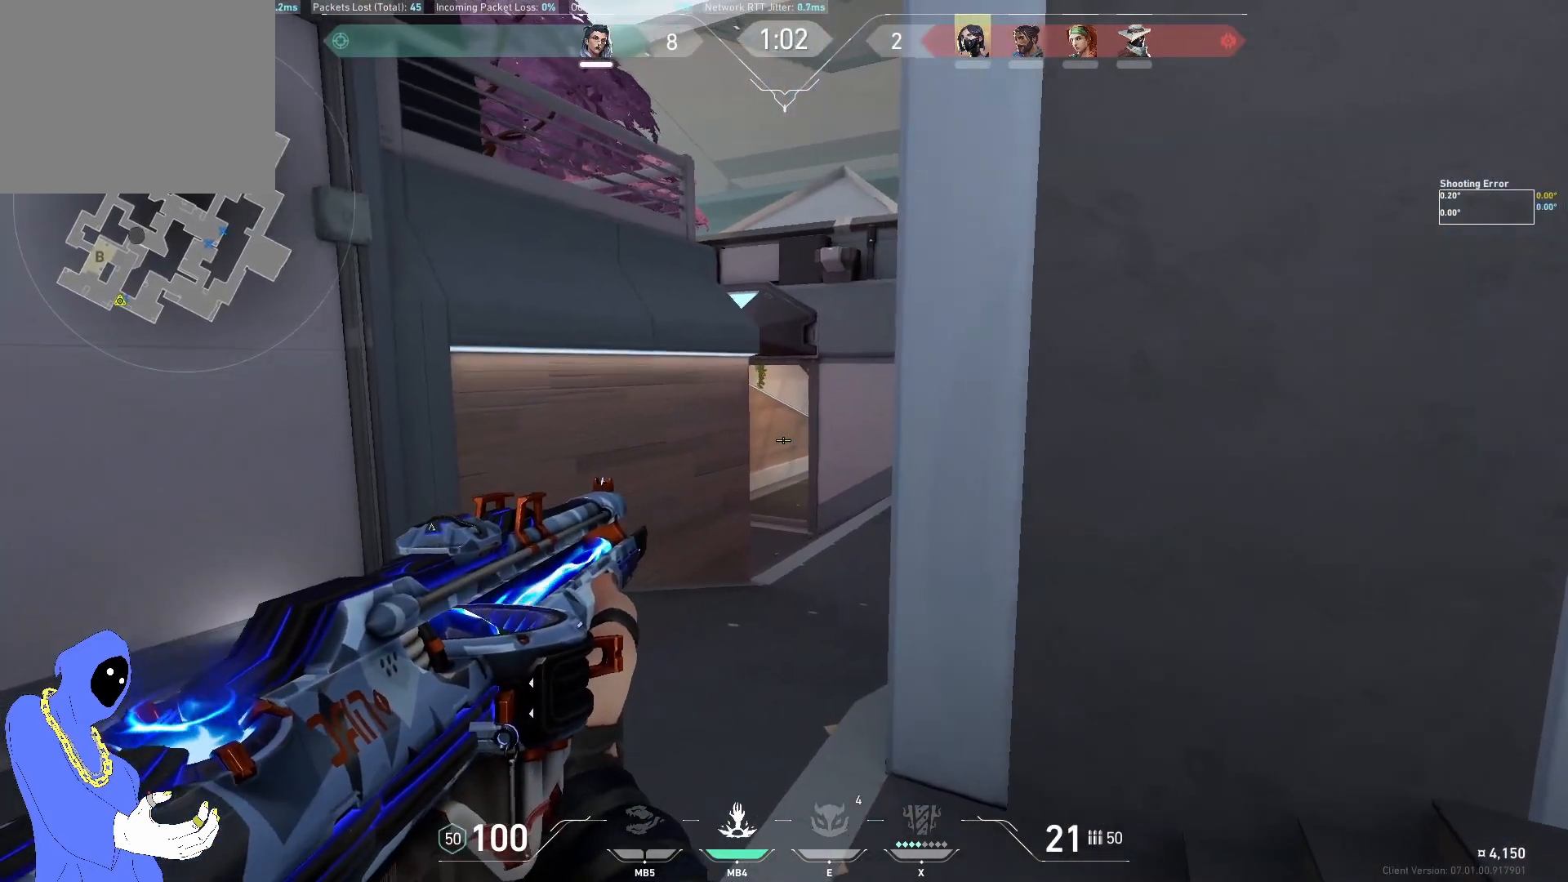
{"keys": ["d"], "events": [[100, "a", "up"], [133, "d", "down"], [233, "d", "up"], [300, "a", "down"], [417, "a", "up"], [417, "d", "down"]]}
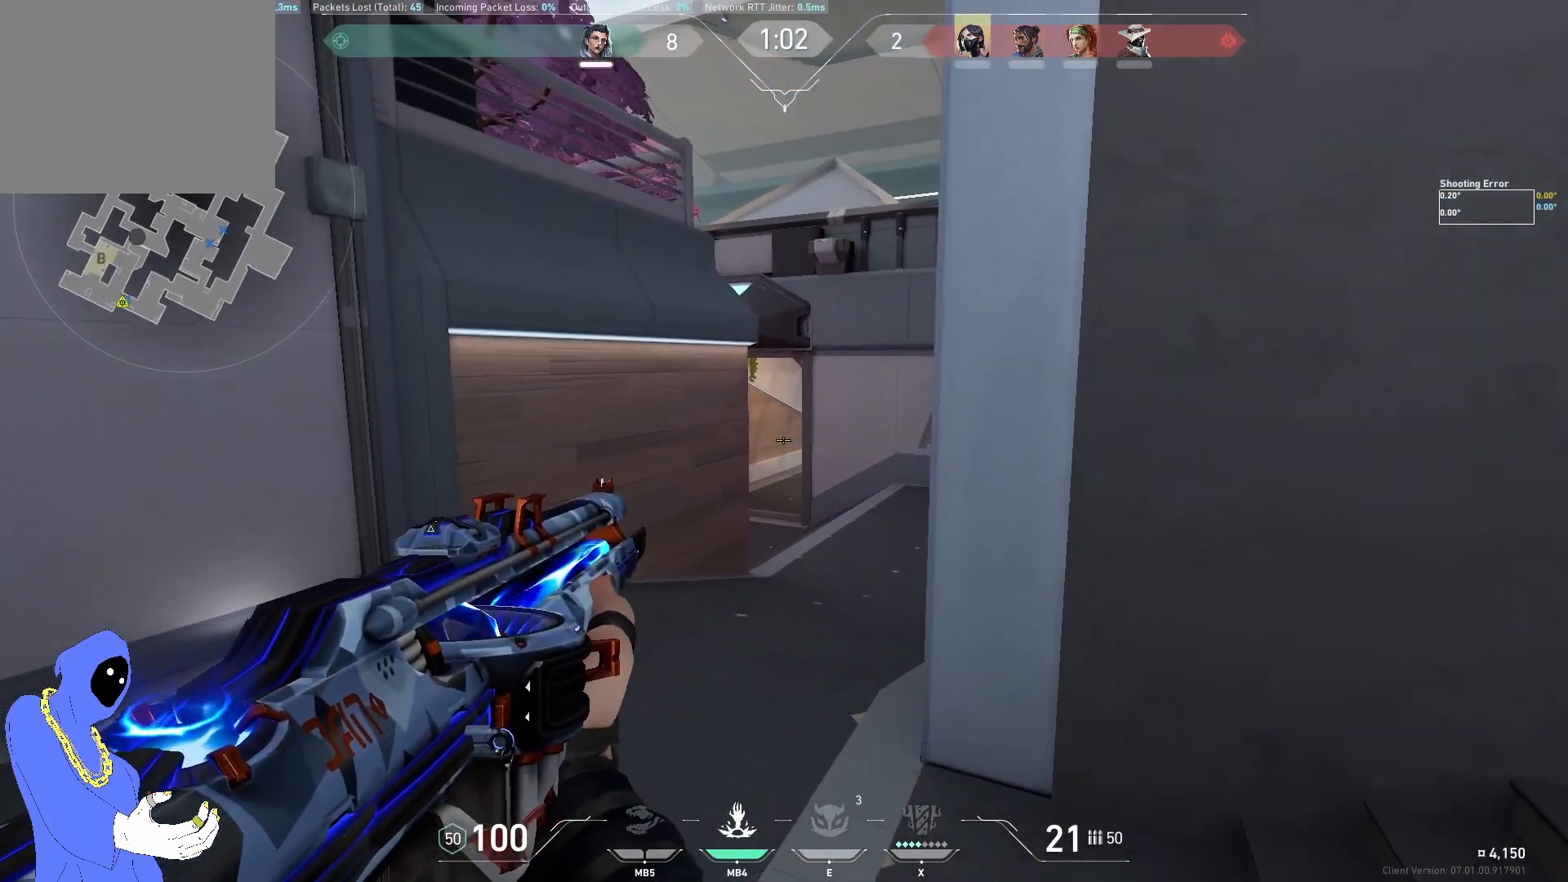
{"keys": ["d"], "events": [[83, "d", "up"], [450, "d", "down"]]}
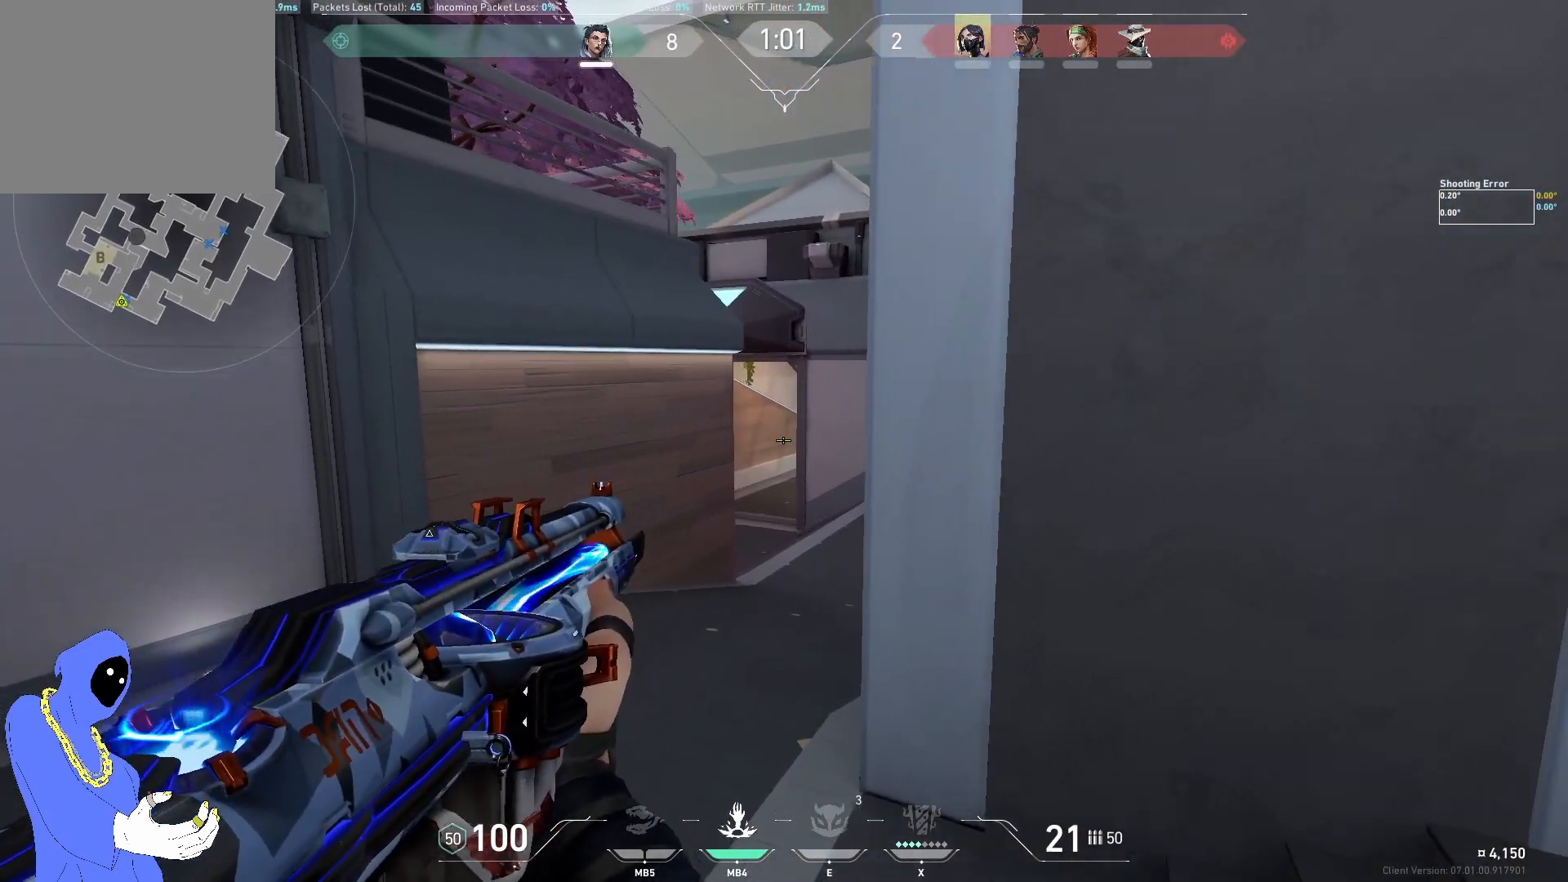
{"keys": [], "events": [[67, "d", "up"], [167, "a", "down"], [267, "a", "up"], [317, "d", "down"], [433, "d", "up"]]}
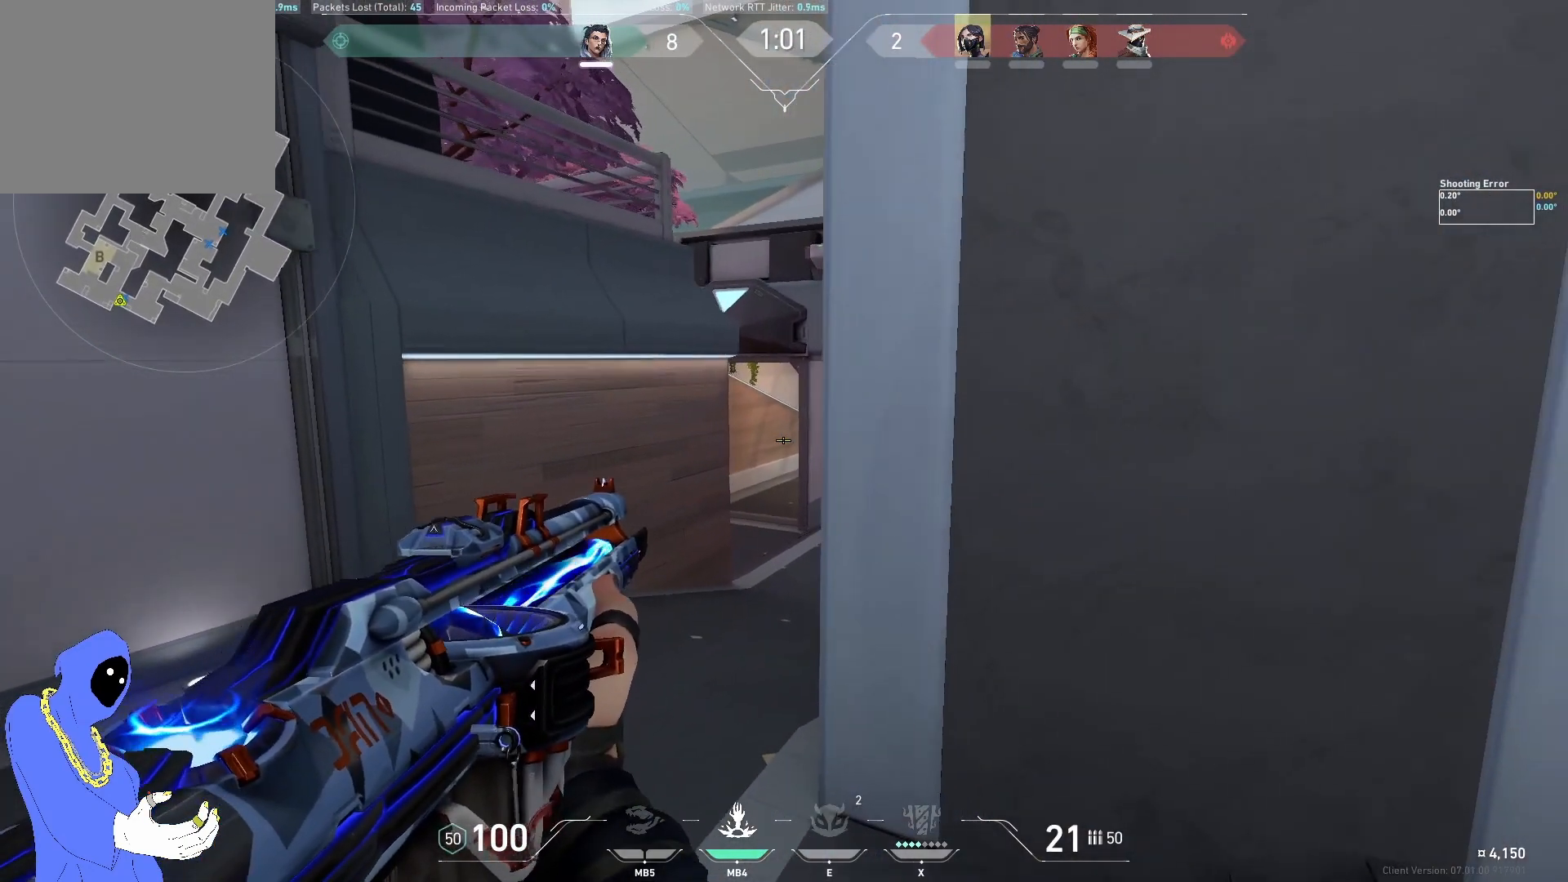
{"keys": ["d"], "events": [[433, "d", "down"]]}
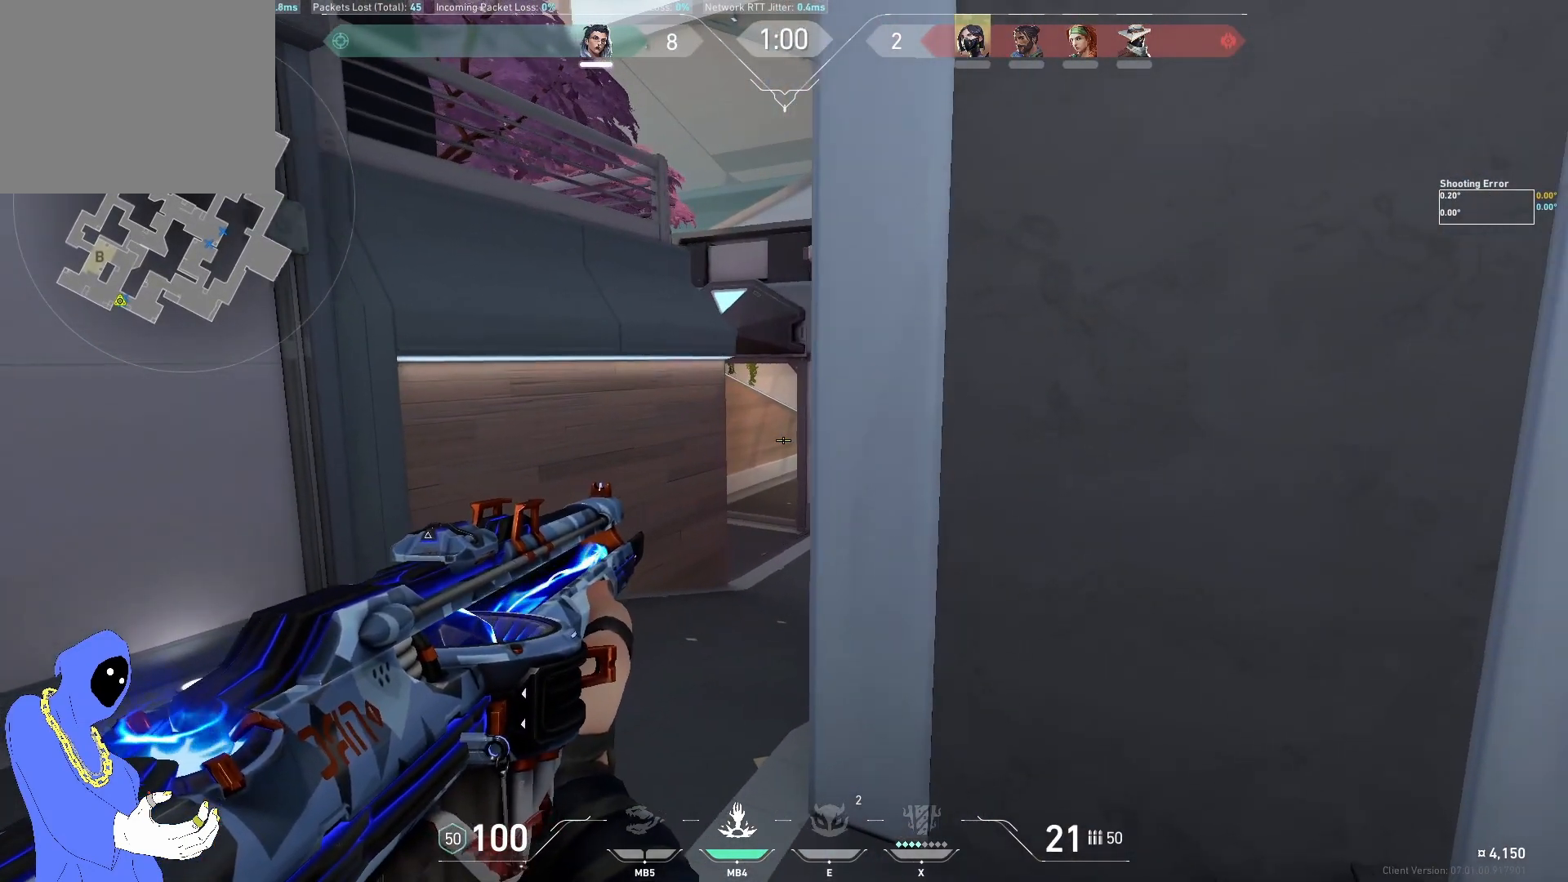
{"keys": [], "events": [[17, "d", "up"], [250, "a", "down"], [367, "a", "up"]]}
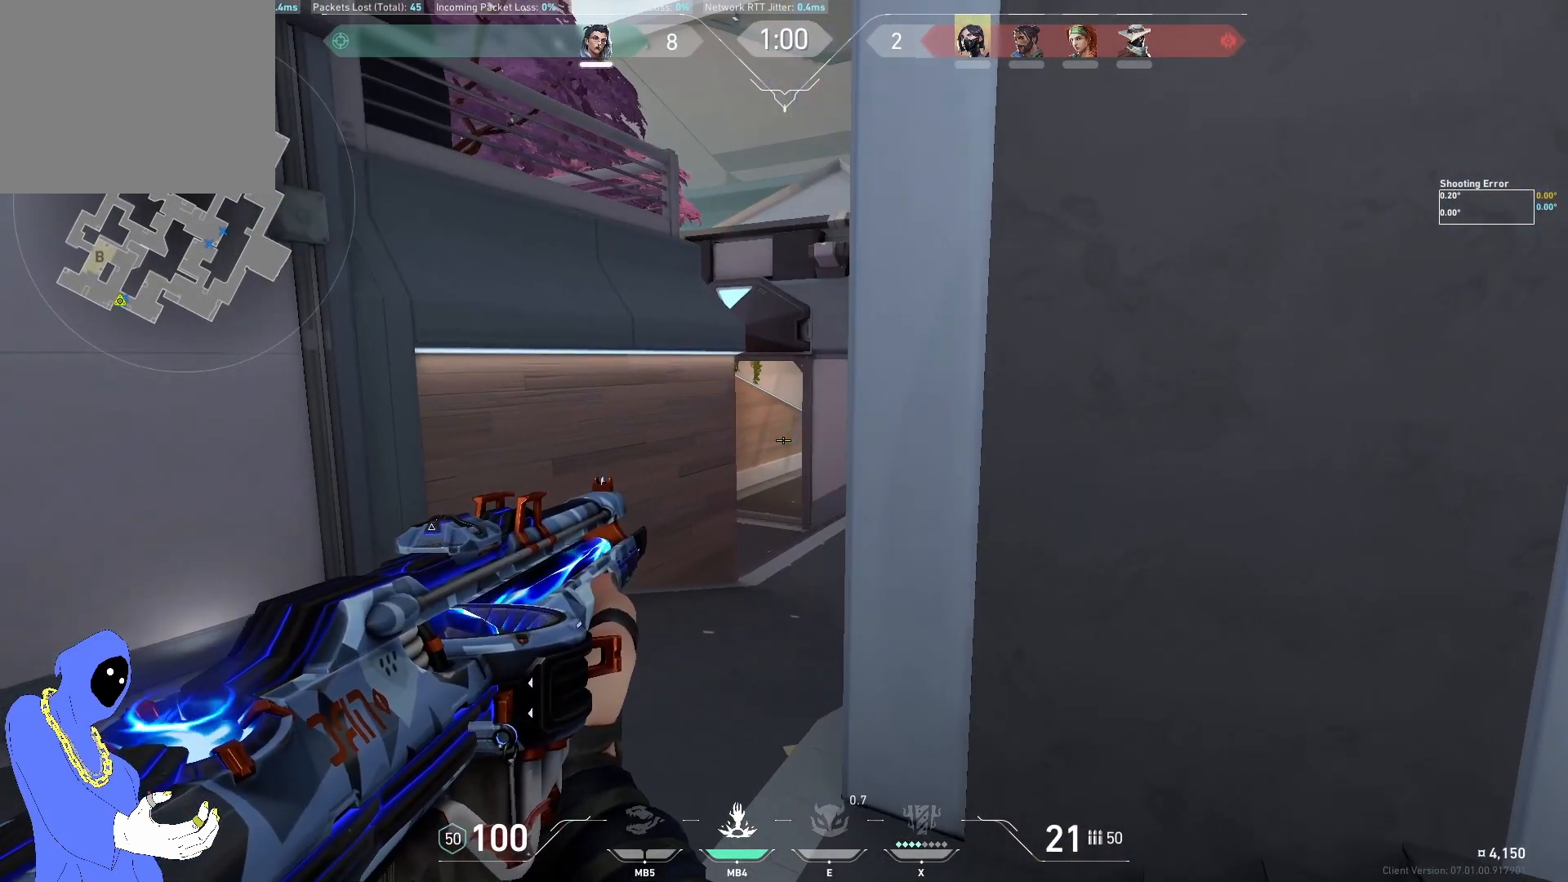
{"keys": ["d", "shift", "w"], "events": [[33, "d", "down"], [200, "w", "down"], [433, "shift", "down"]]}
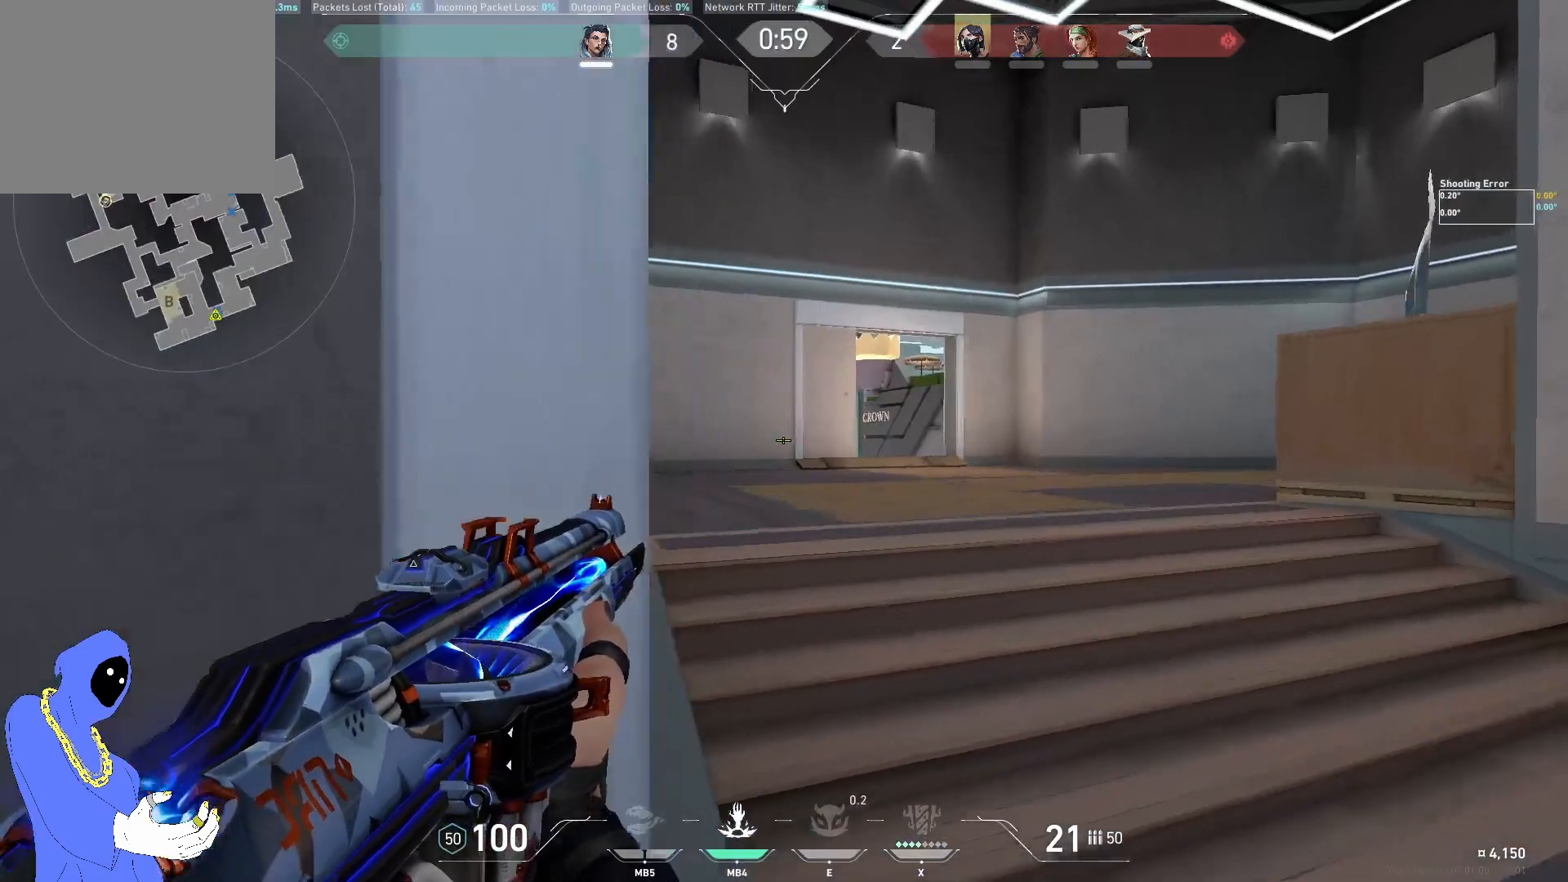
{"keys": ["a"], "events": [[50, "d", "up"], [67, "shift", "up"], [167, "a", "down"], [500, "w", "up"]]}
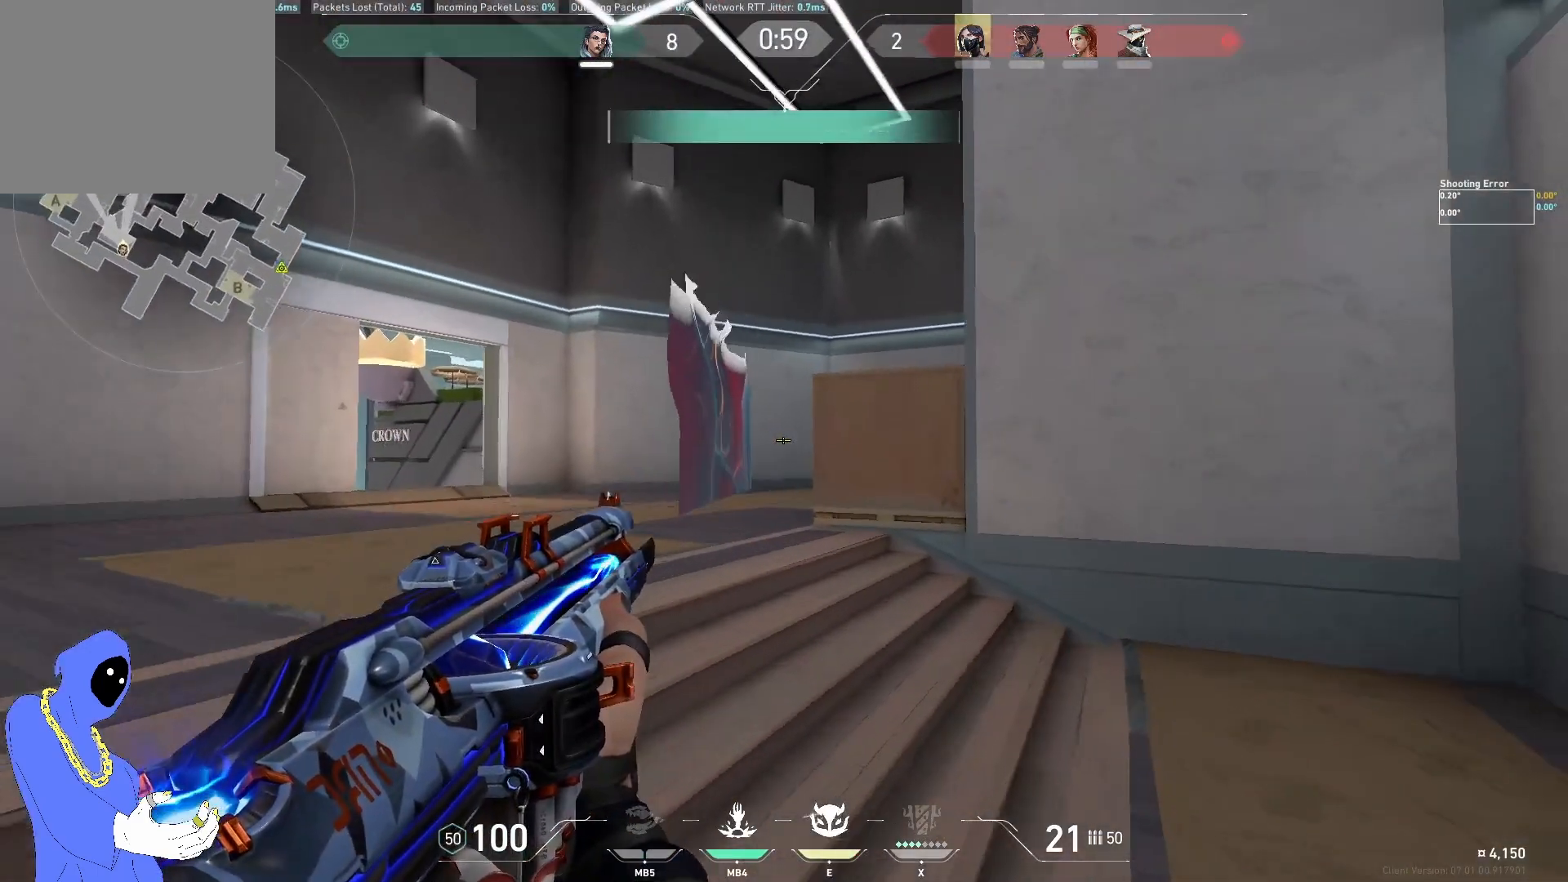
{"keys": ["a"], "events": []}
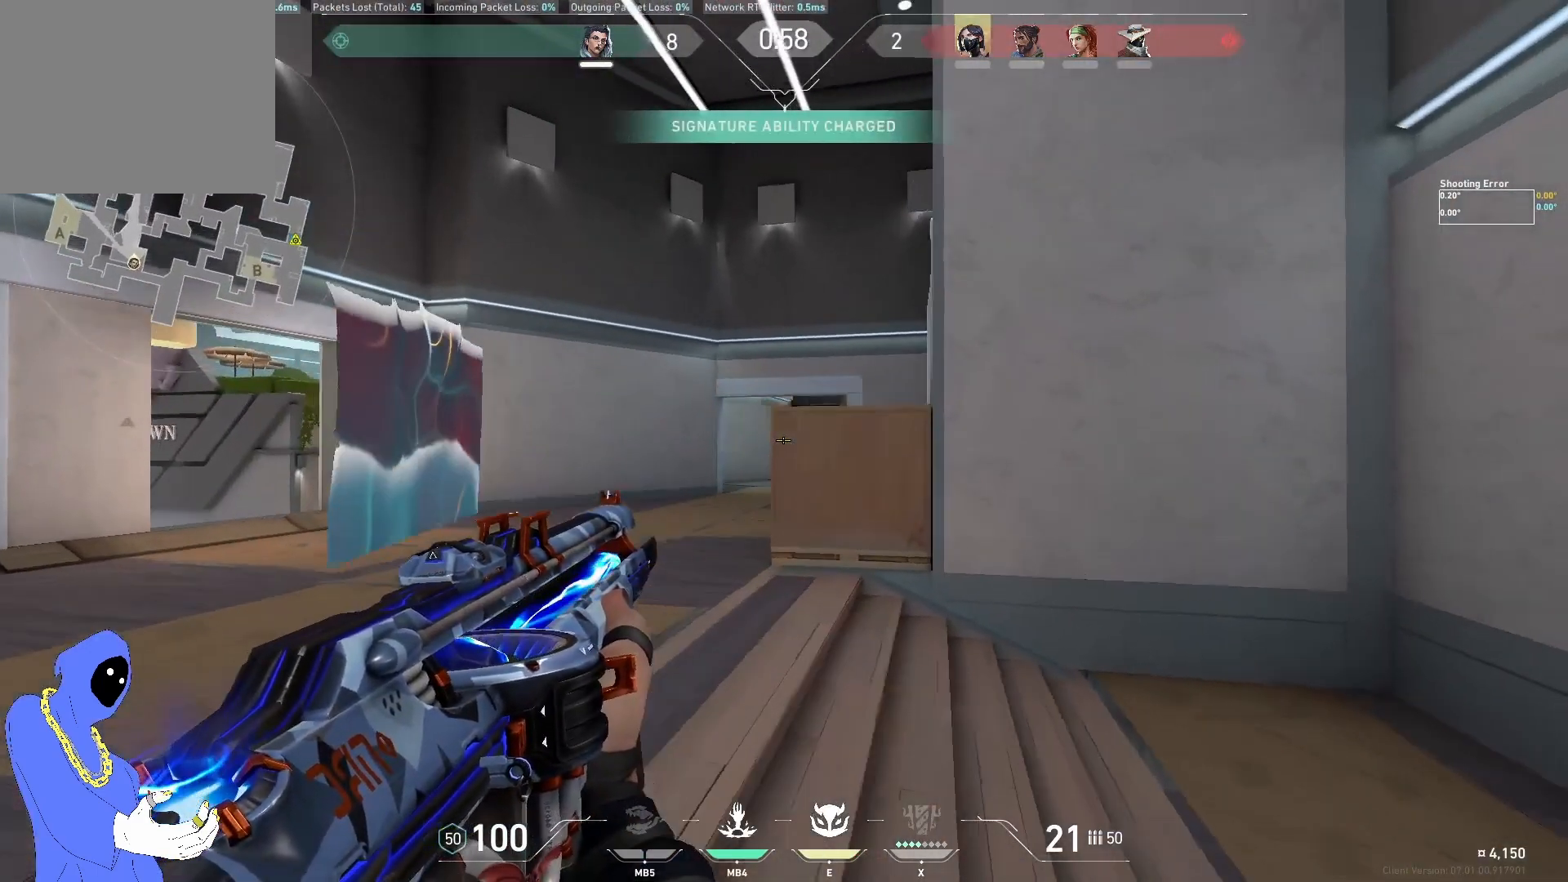
{"keys": ["a"], "events": [[67, "a", "up"], [133, "shift", "down"], [250, "shift", "up"], [383, "a", "down"]]}